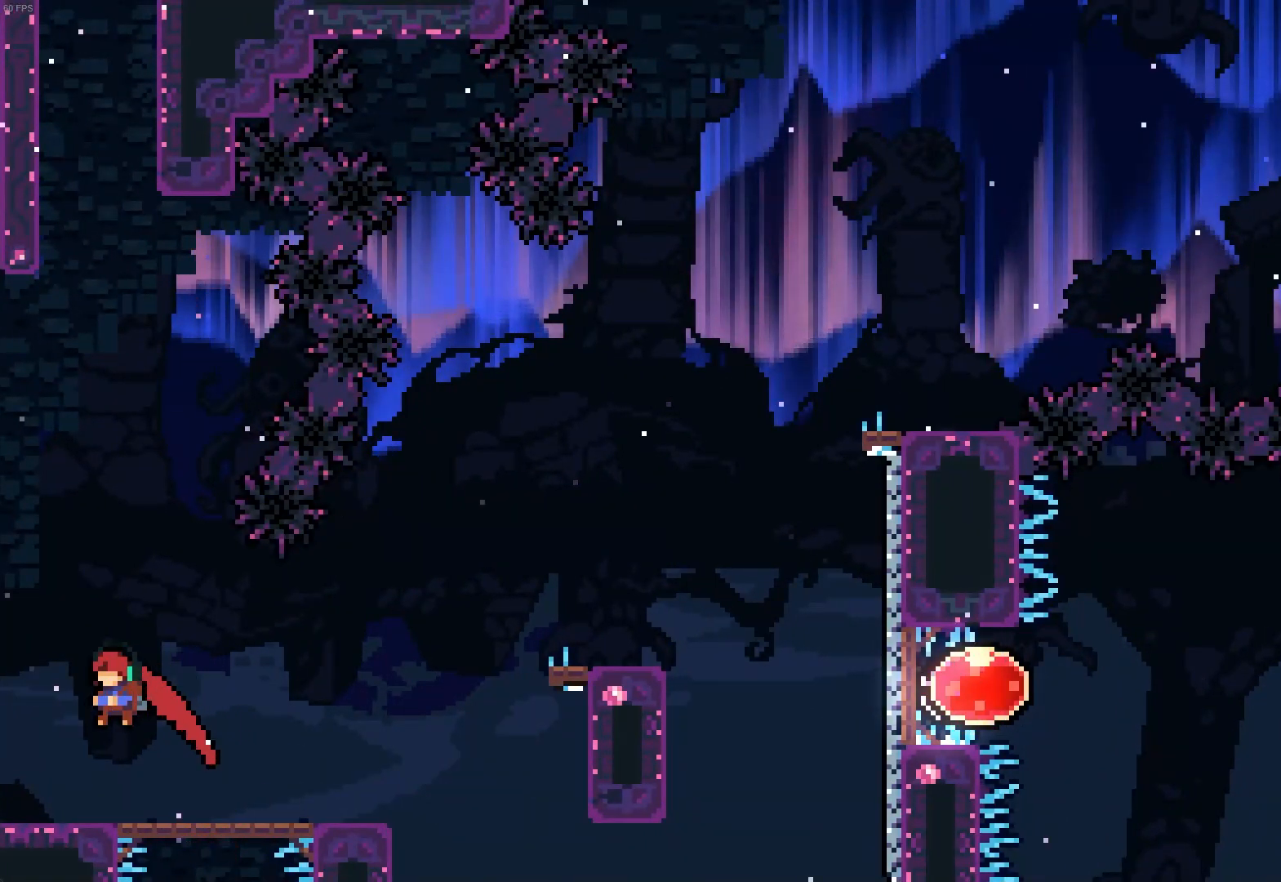
Gameplay with keyboard; each line is a JSON object with the keys held at the frame after it. "events" lists presses ("down") and releases ("up") of "a", "ctrl", "d", "e", "q", "s", "shift", "space" and "z" between this image and that frame as [ms after this image, input, new state], when the widget could be followed in between. No other keys are recorded. Mouse input is not recorded.
{"keys": [], "events": [[350, "q", "up"]]}
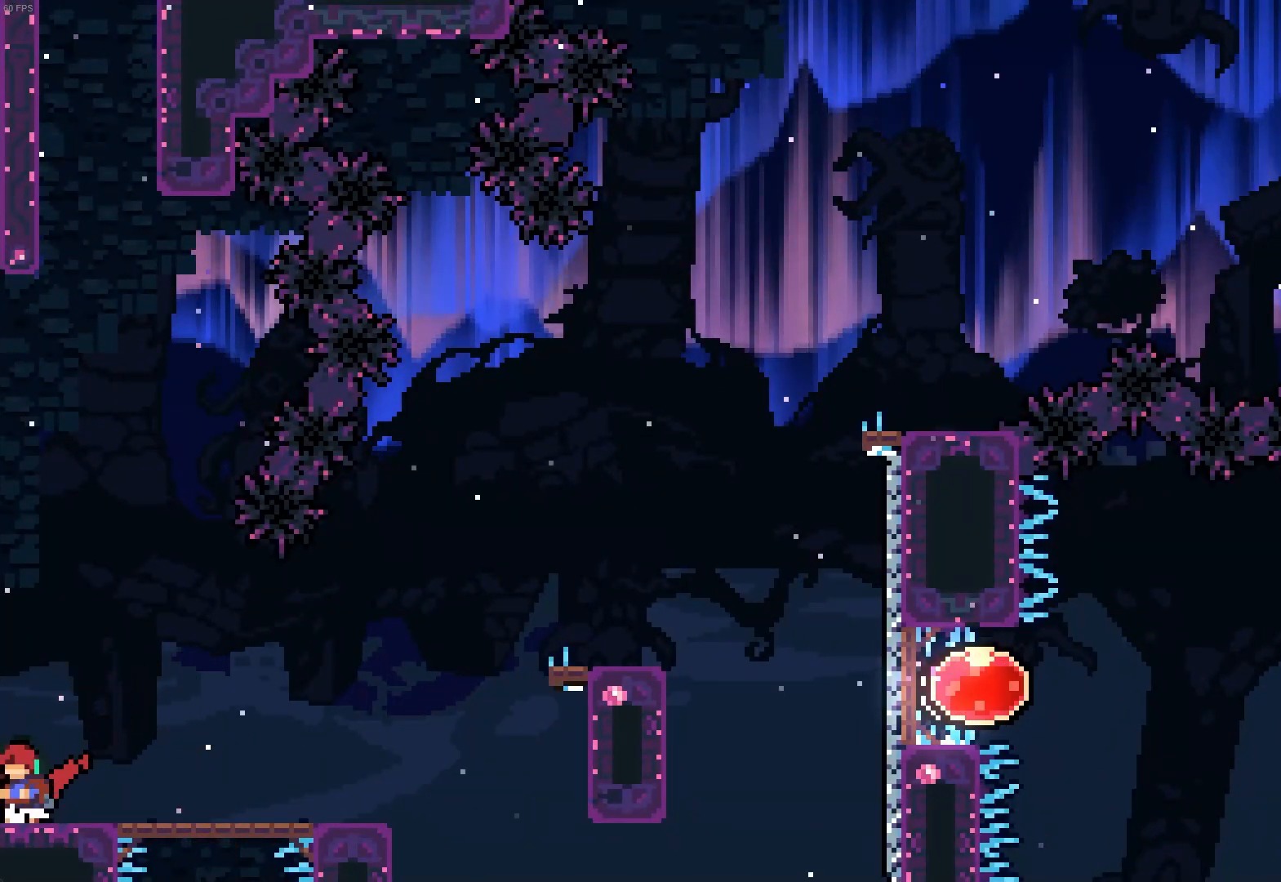
{"keys": ["q", "z"], "events": [[233, "q", "down"], [500, "z", "down"]]}
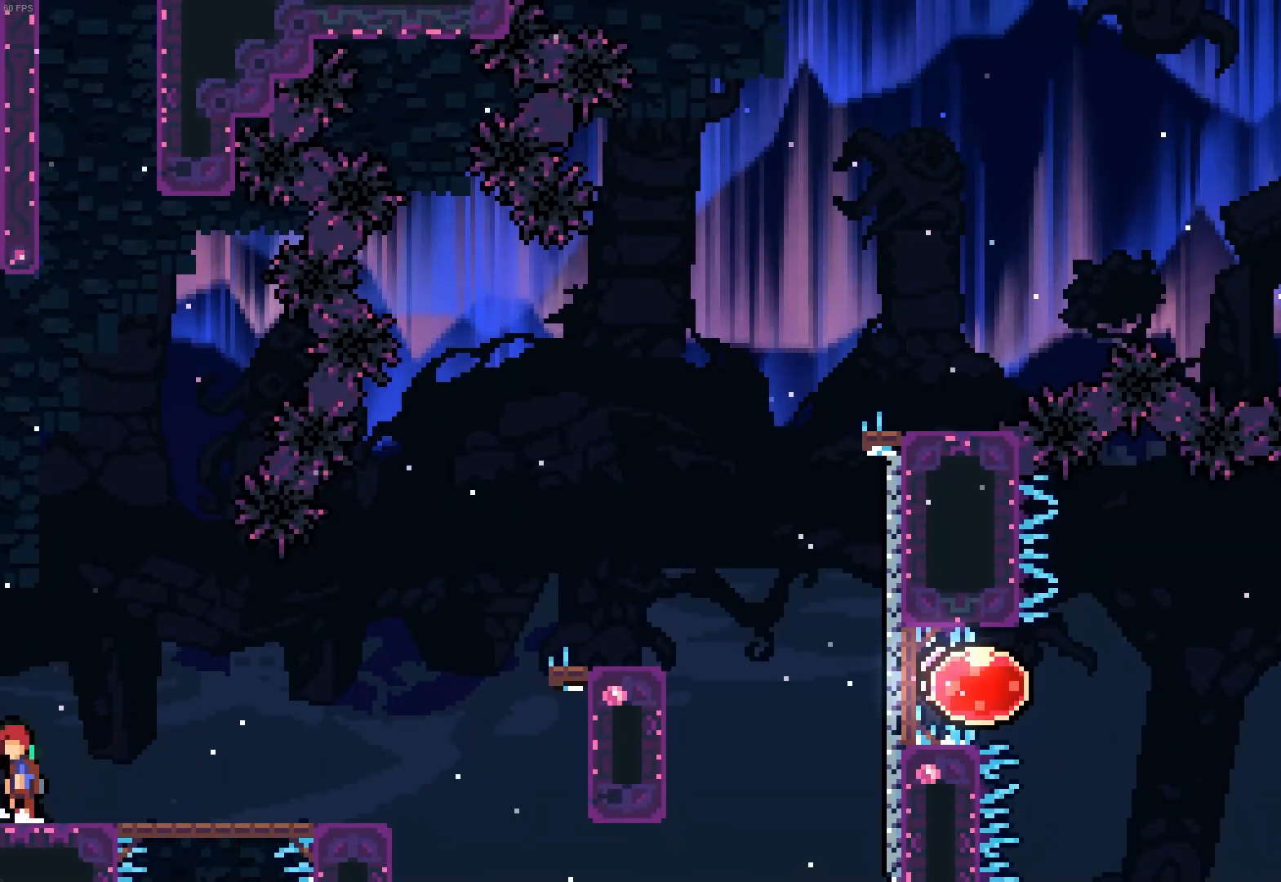
{"keys": ["d"], "events": [[183, "q", "up"], [250, "d", "down"], [300, "z", "up"]]}
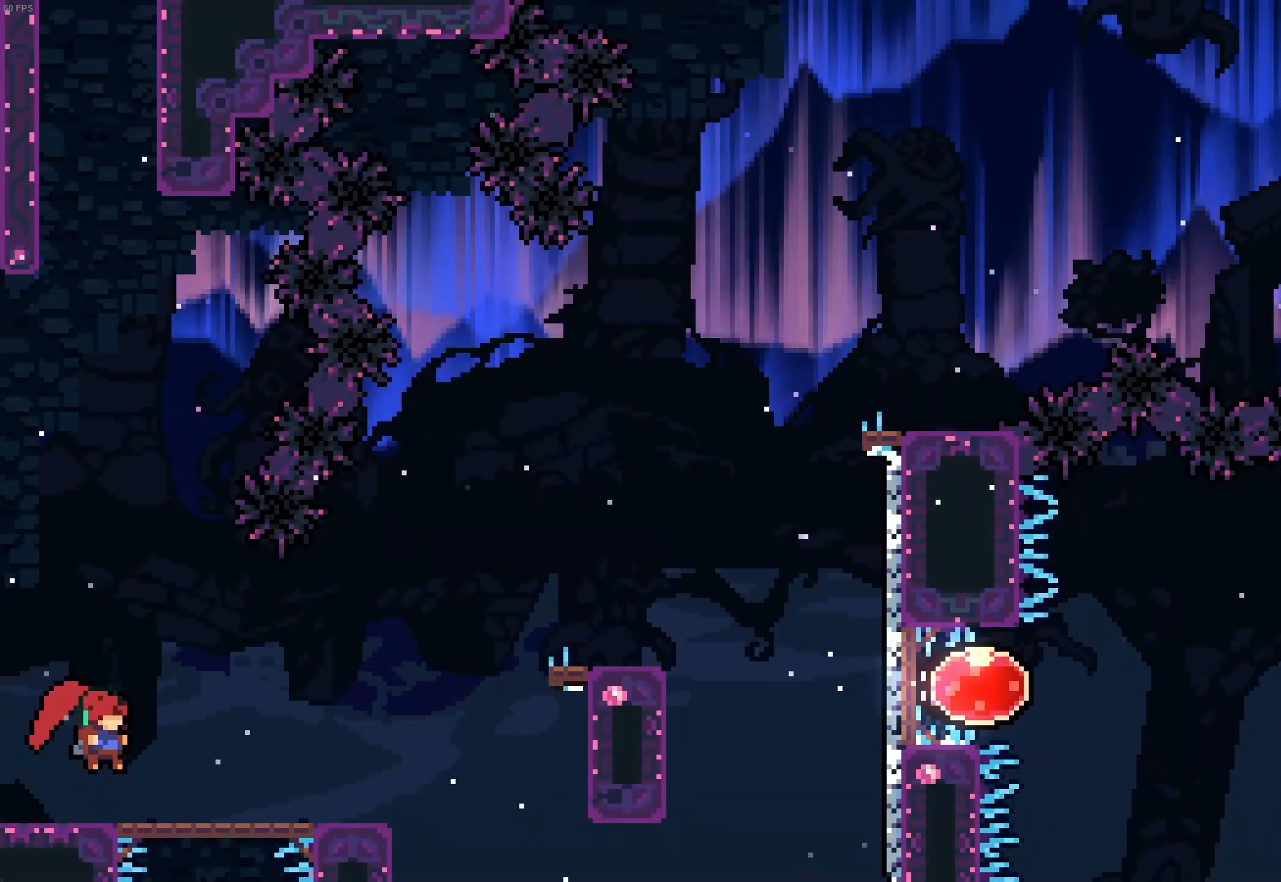
{"keys": [], "events": [[450, "d", "up"]]}
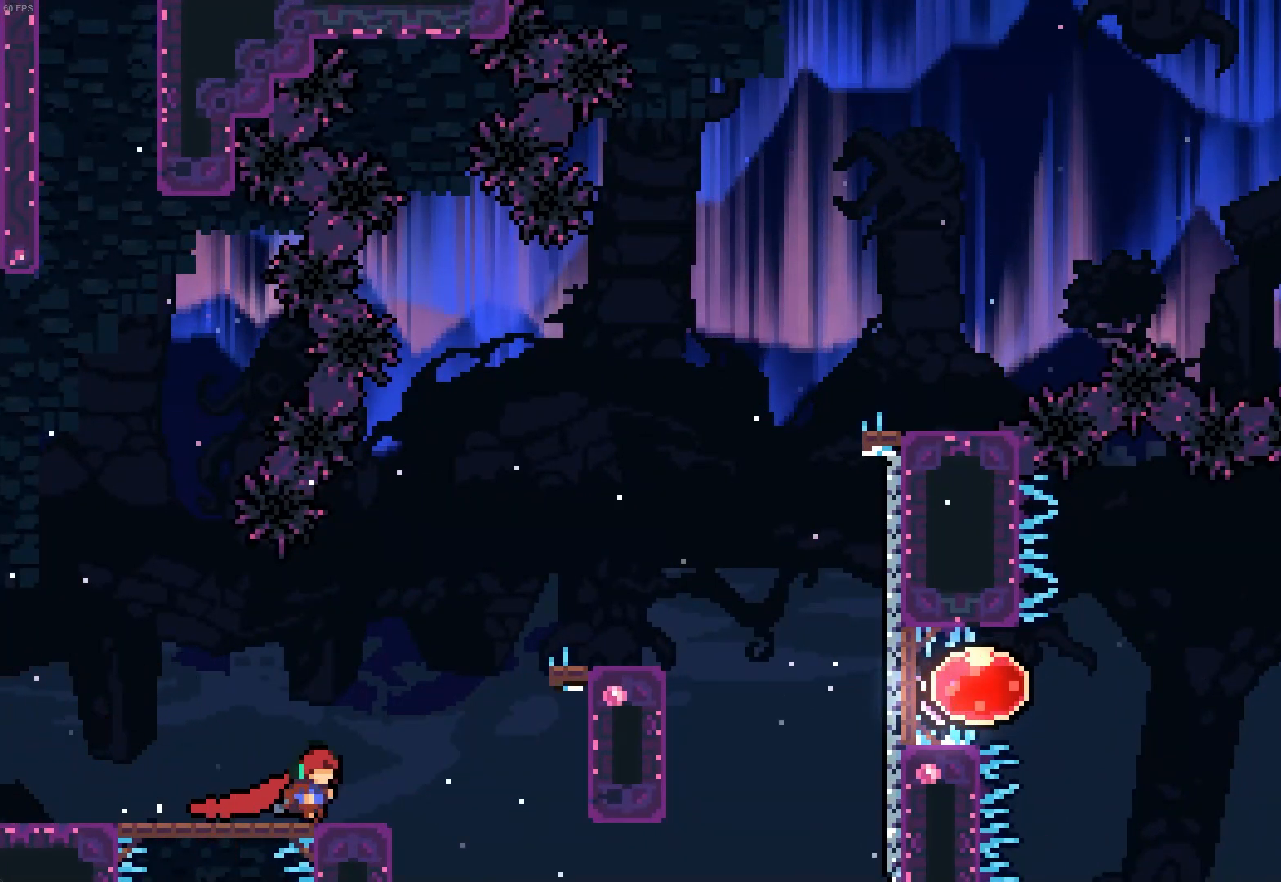
{"keys": [], "events": []}
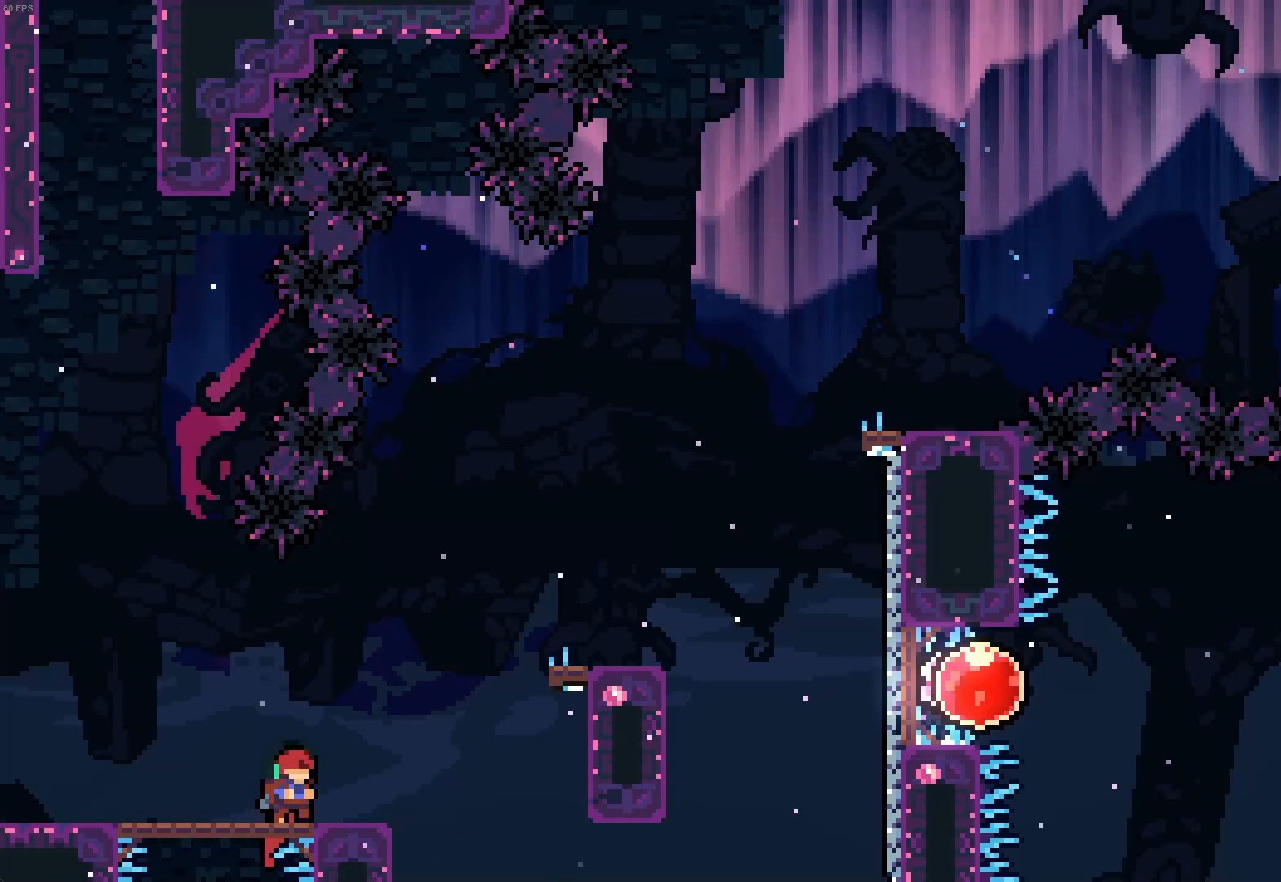
{"keys": ["d"], "events": [[133, "d", "down"]]}
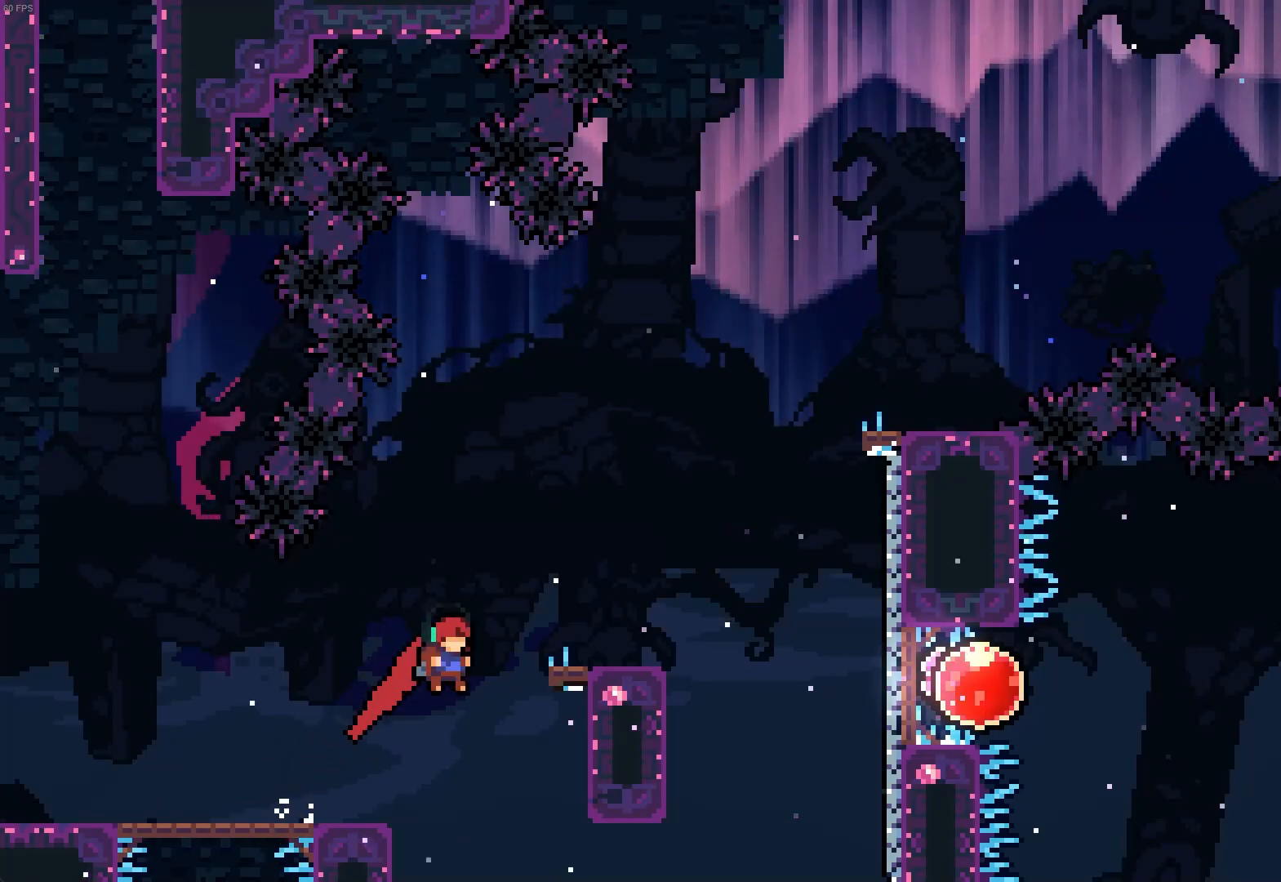
{"keys": ["d"], "events": []}
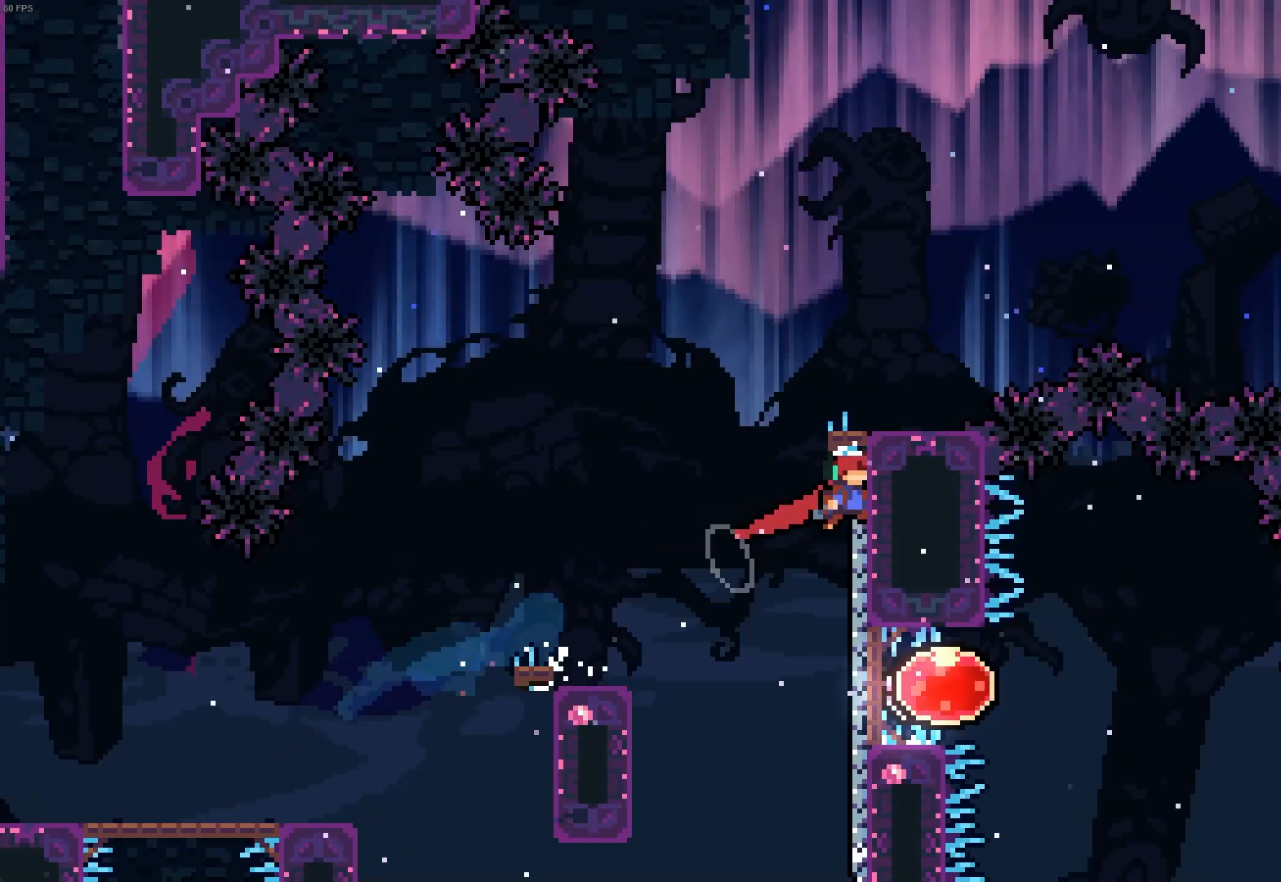
{"keys": ["d"], "events": [[17, "d", "up"], [417, "d", "down"]]}
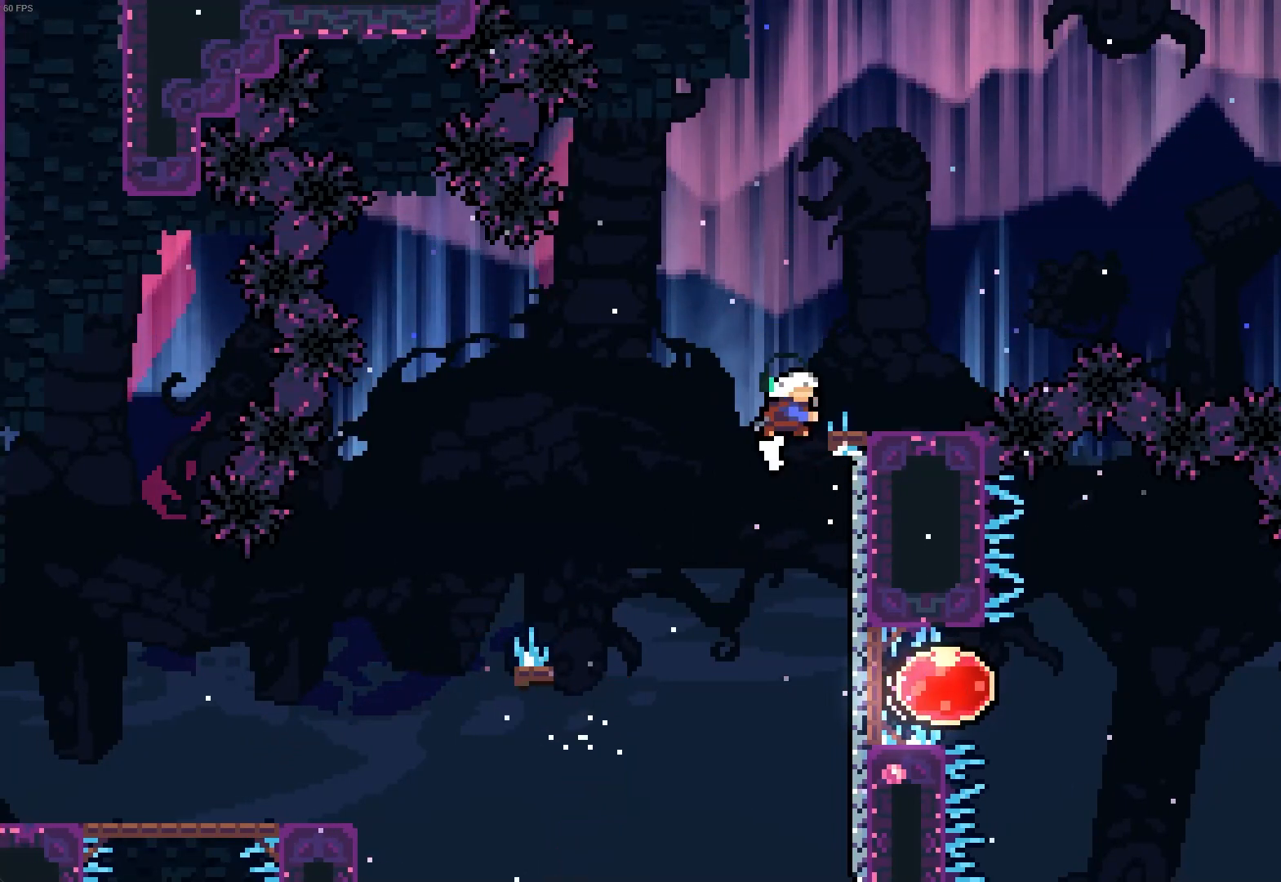
{"keys": ["d"], "events": []}
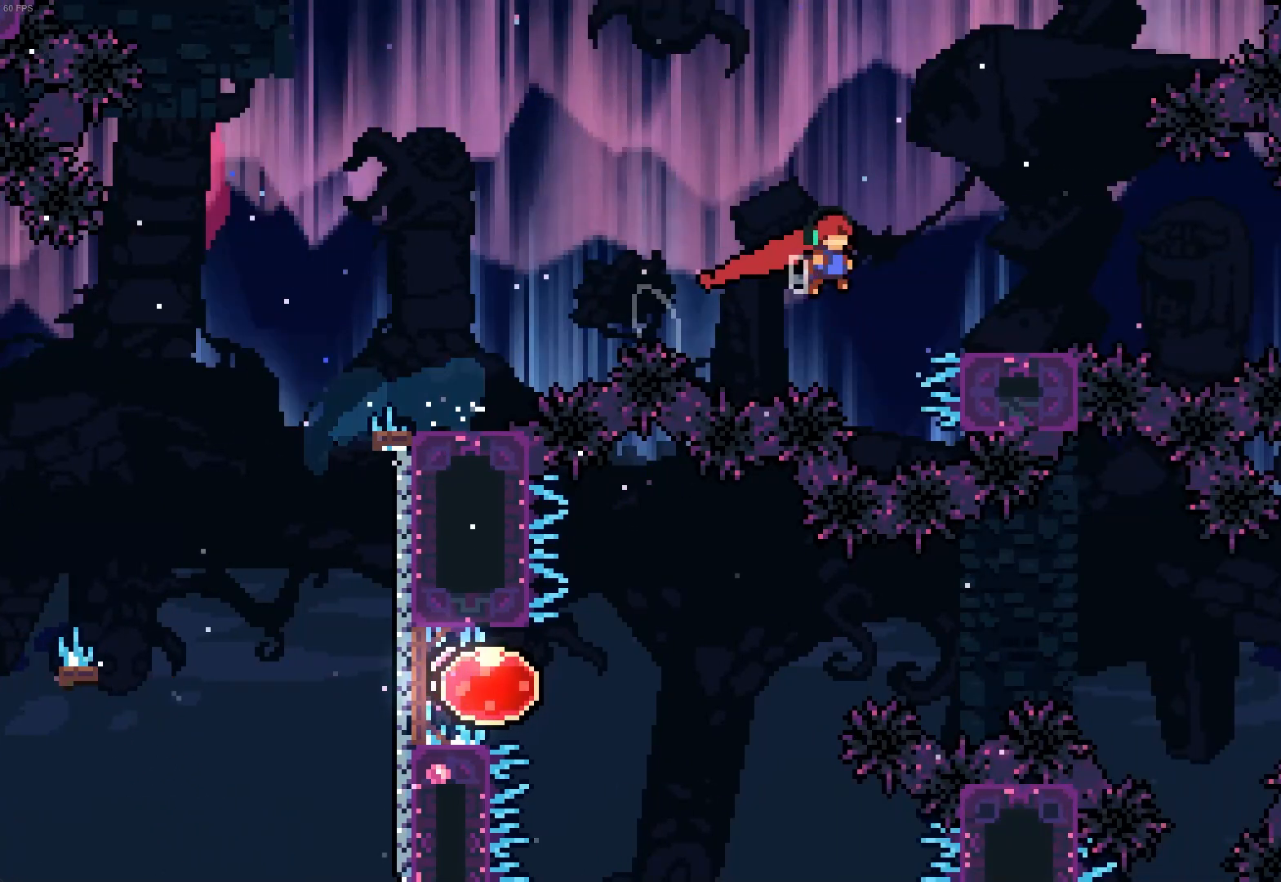
{"keys": ["d"], "events": []}
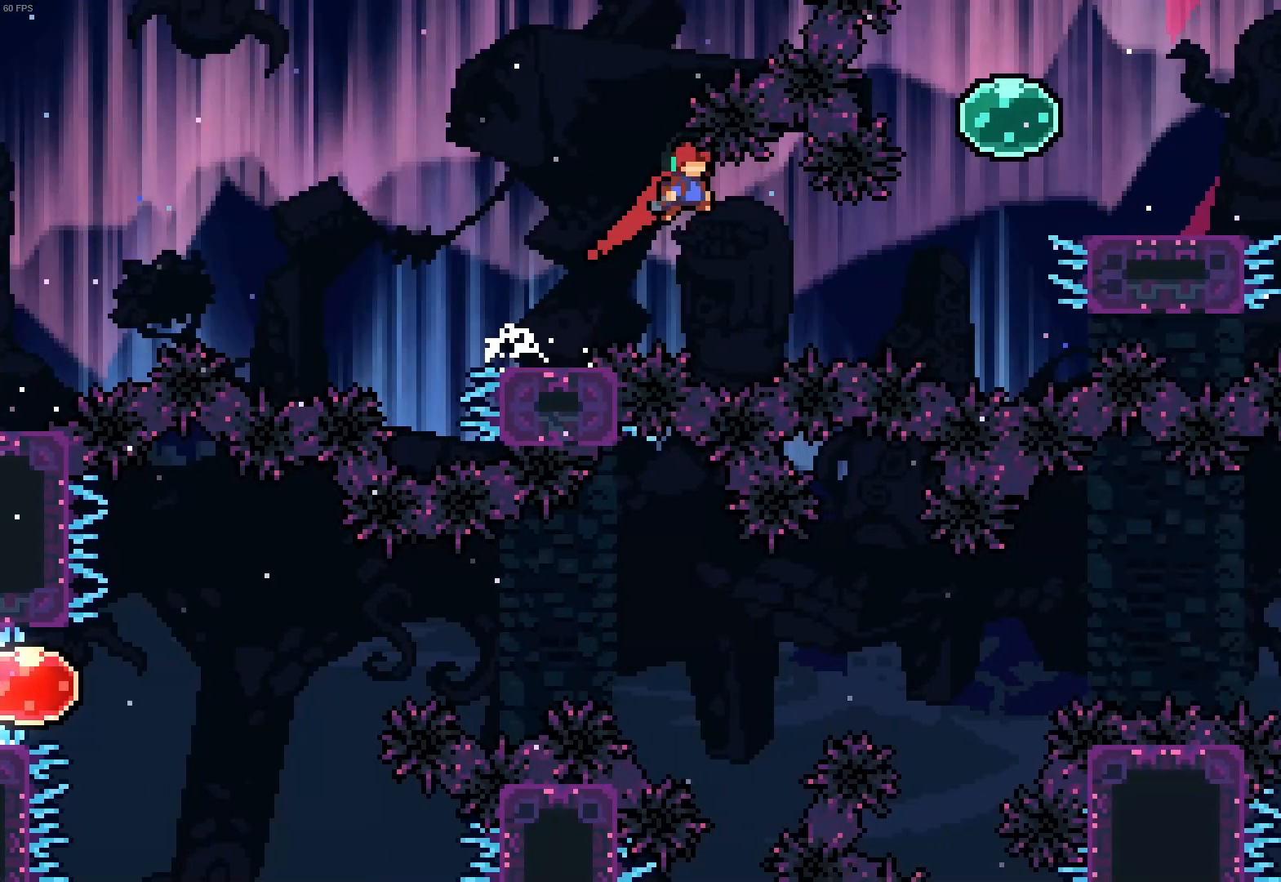
{"keys": ["d"], "events": [[217, "z", "down"], [433, "z", "up"]]}
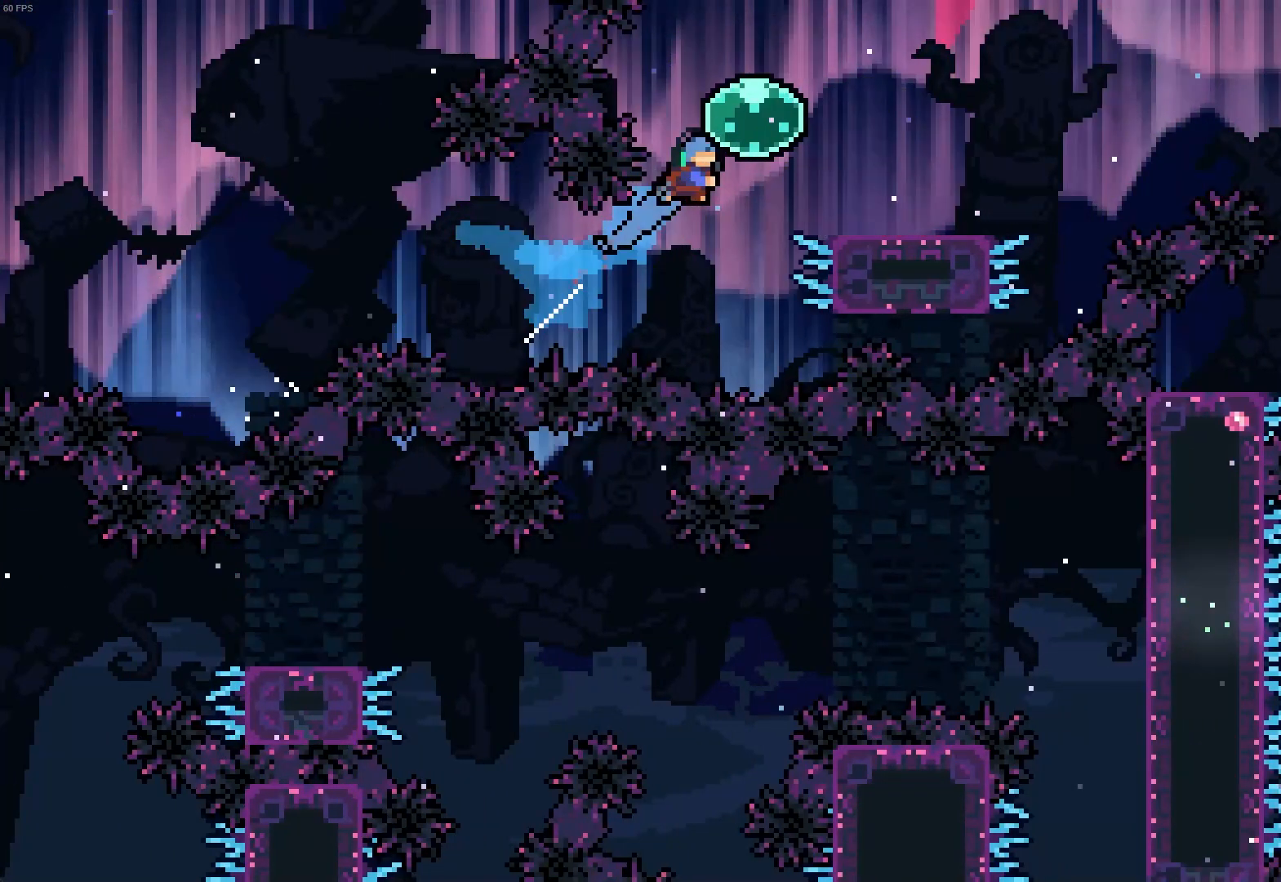
{"keys": ["d"], "events": [[100, "s", "down"], [233, "s", "up"]]}
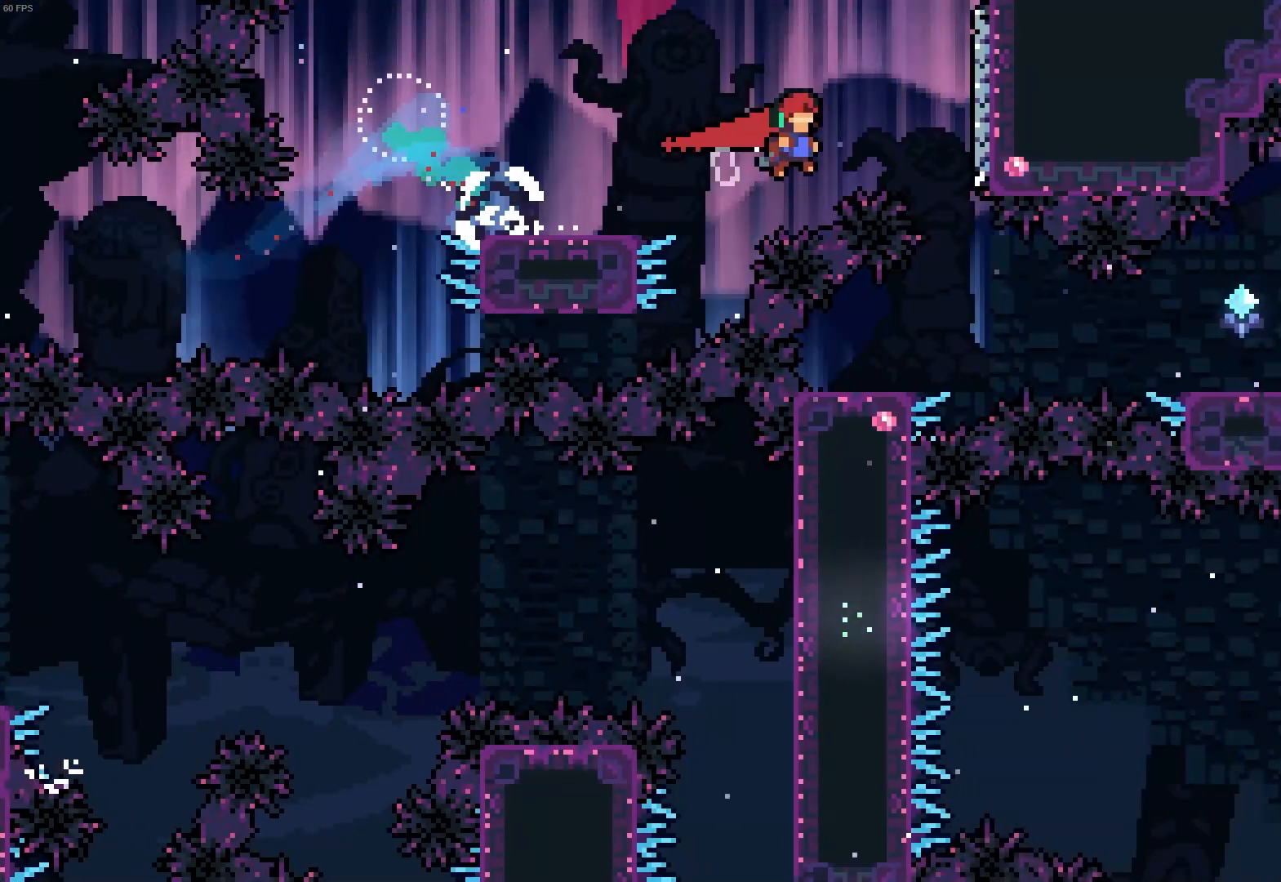
{"keys": ["q", "s"], "events": [[133, "d", "up"], [367, "q", "down"], [367, "s", "down"]]}
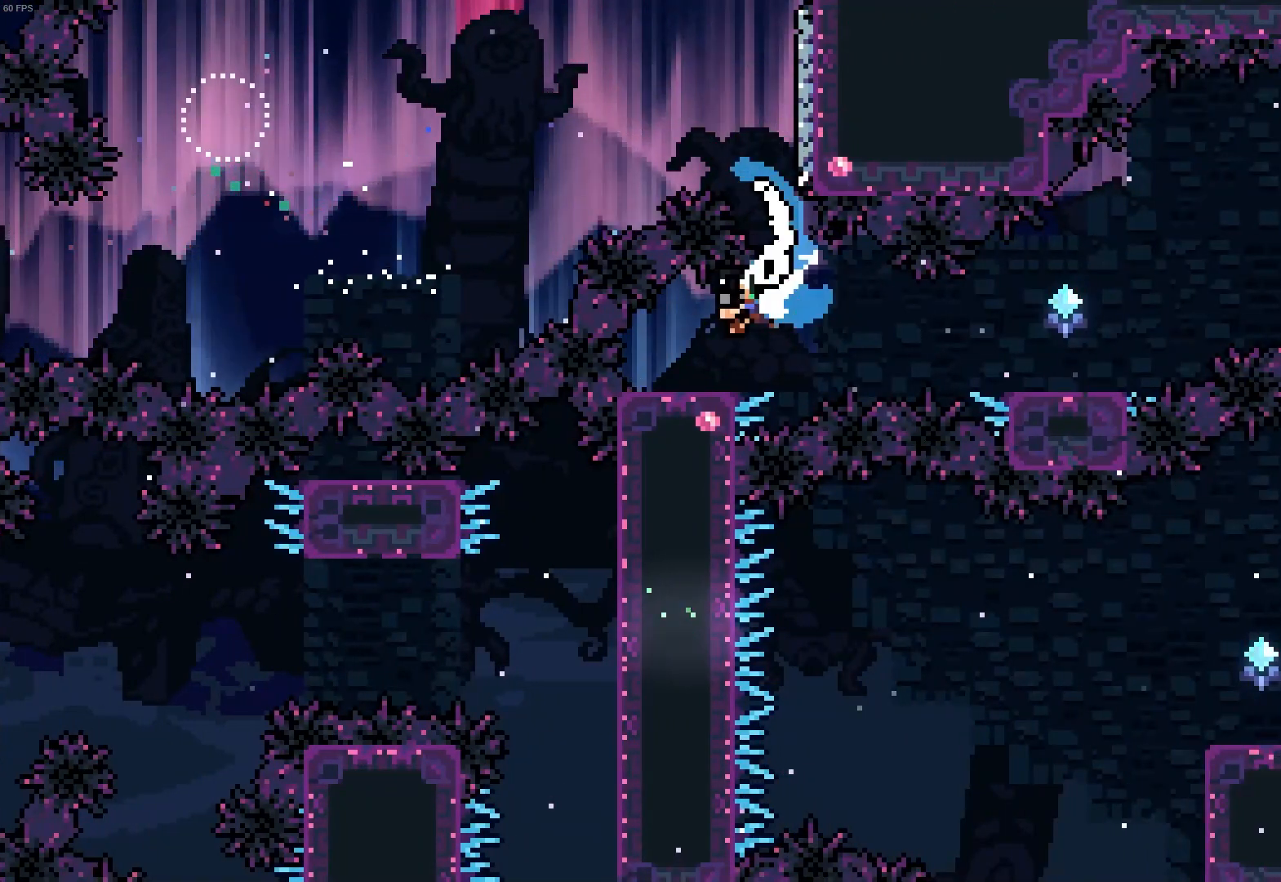
{"keys": ["d"], "events": [[17, "d", "down"], [17, "q", "up"], [33, "s", "up"]]}
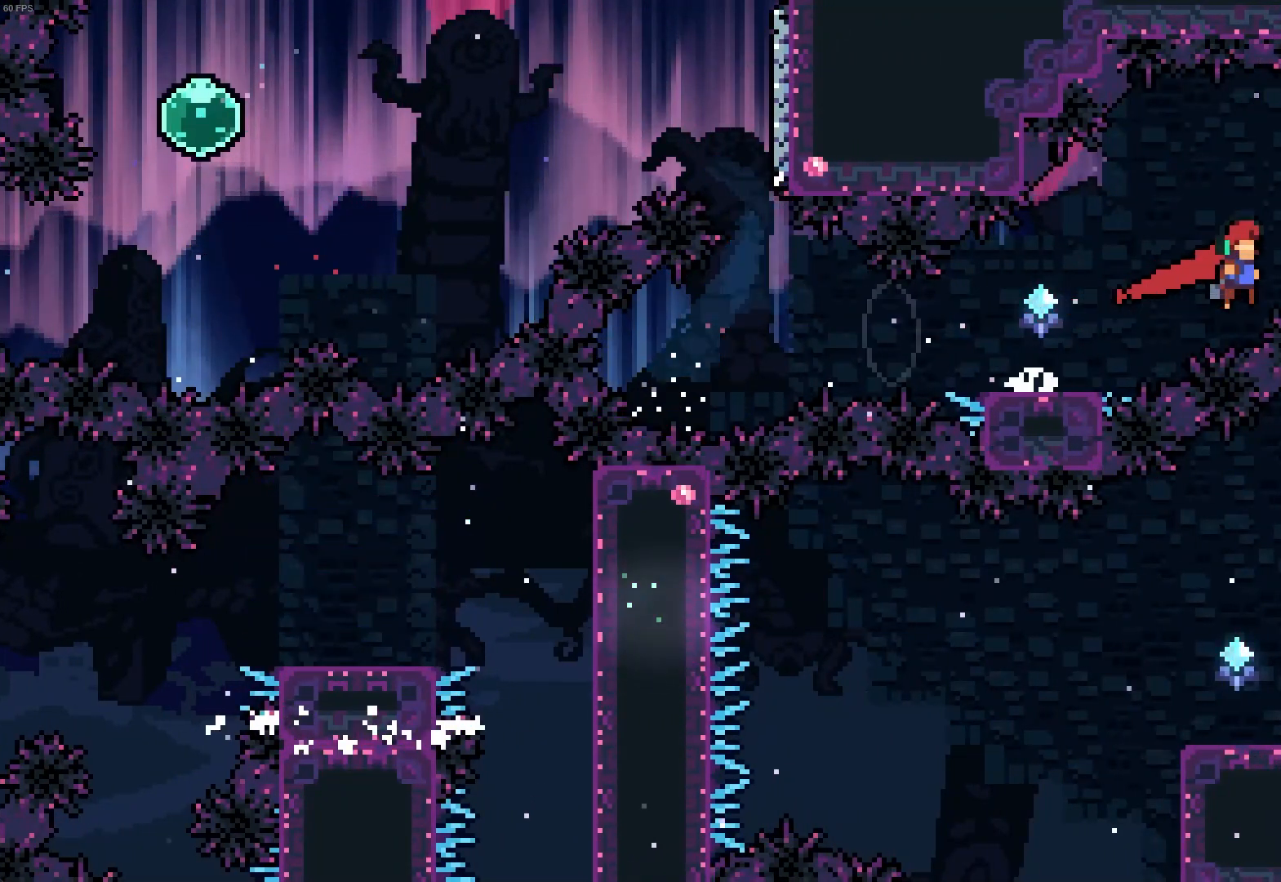
{"keys": ["q"], "events": [[100, "d", "up"], [283, "q", "down"]]}
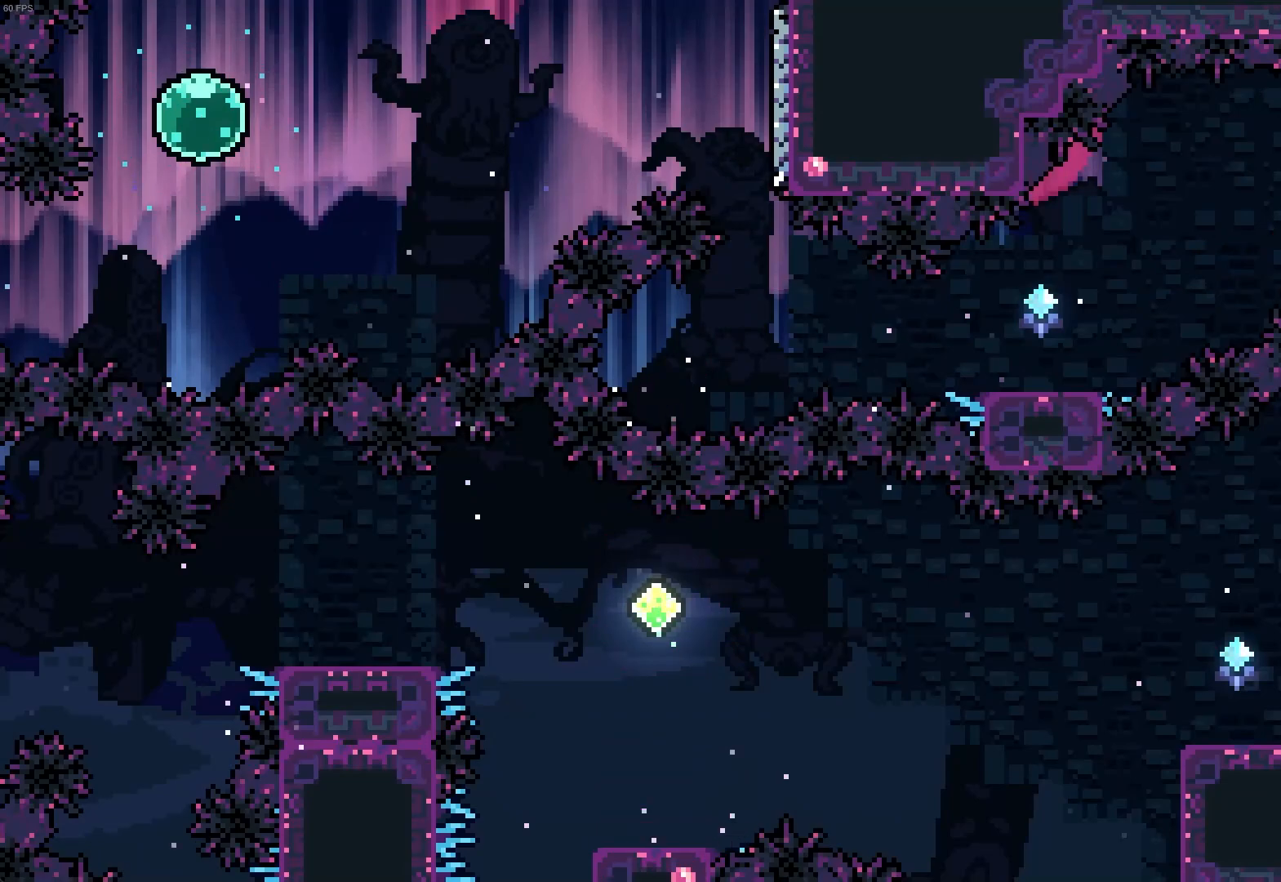
{"keys": ["q"], "events": [[200, "s", "down"], [350, "s", "up"]]}
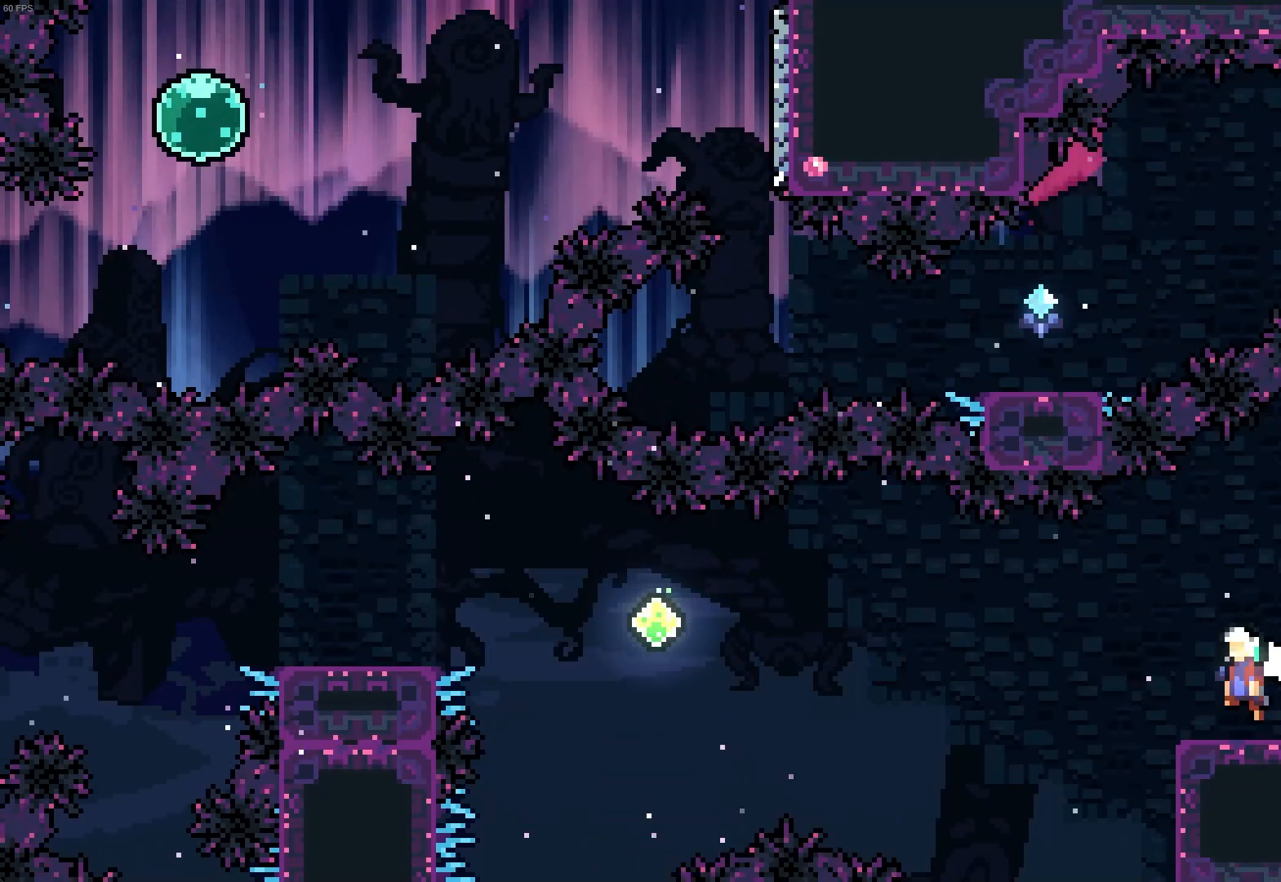
{"keys": ["q", "z"], "events": [[383, "z", "down"]]}
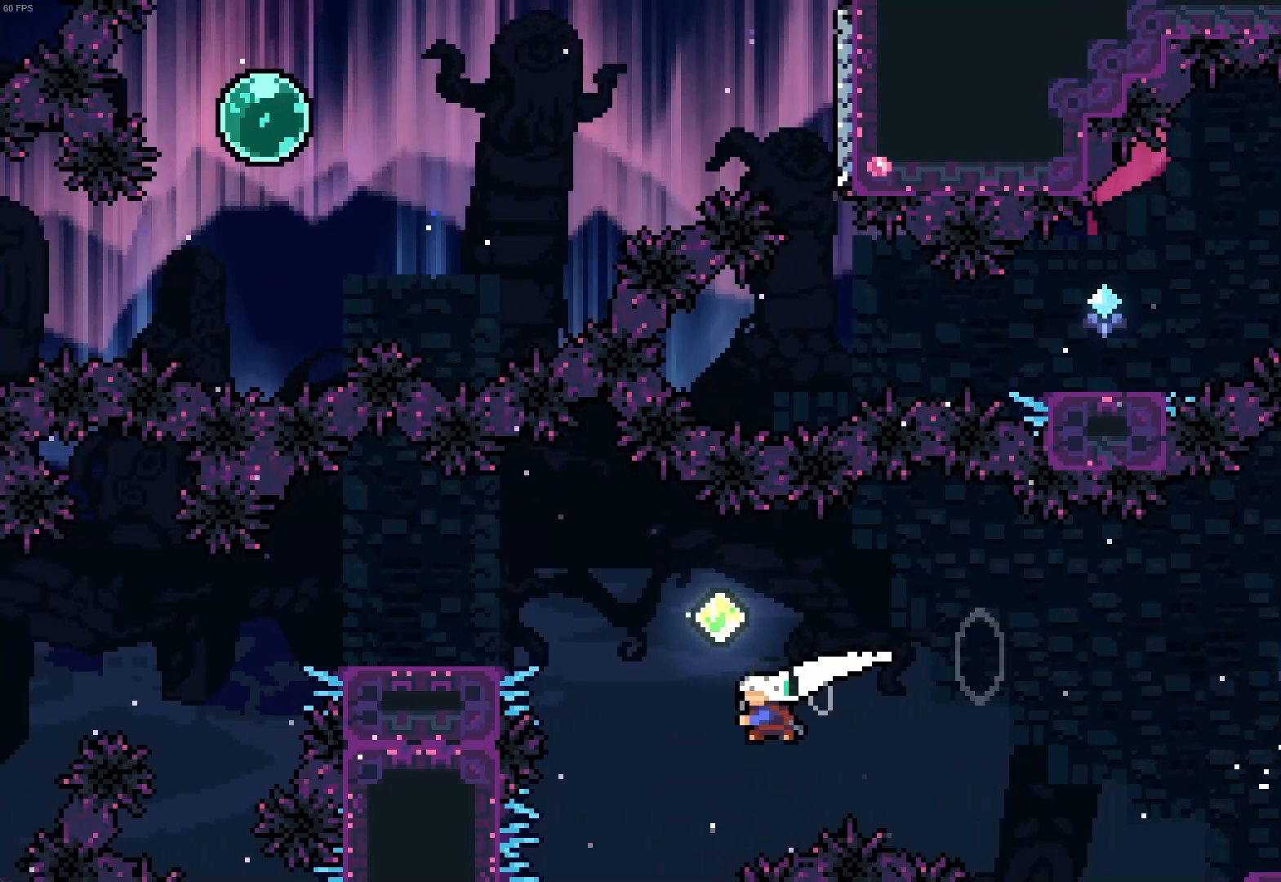
{"keys": ["q", "s"], "events": [[117, "z", "up"], [350, "s", "down"]]}
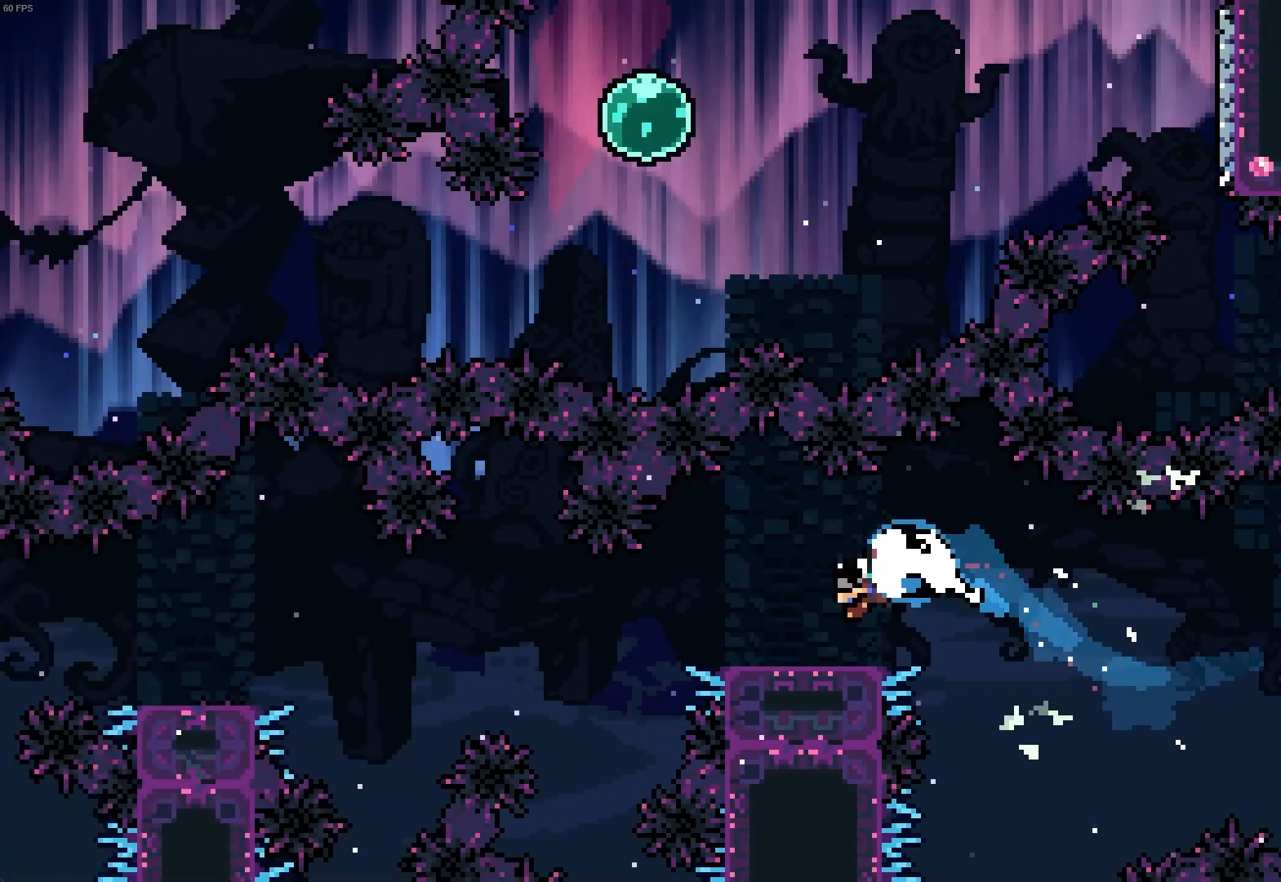
{"keys": ["q", "s"], "events": [[17, "s", "up"], [433, "s", "down"]]}
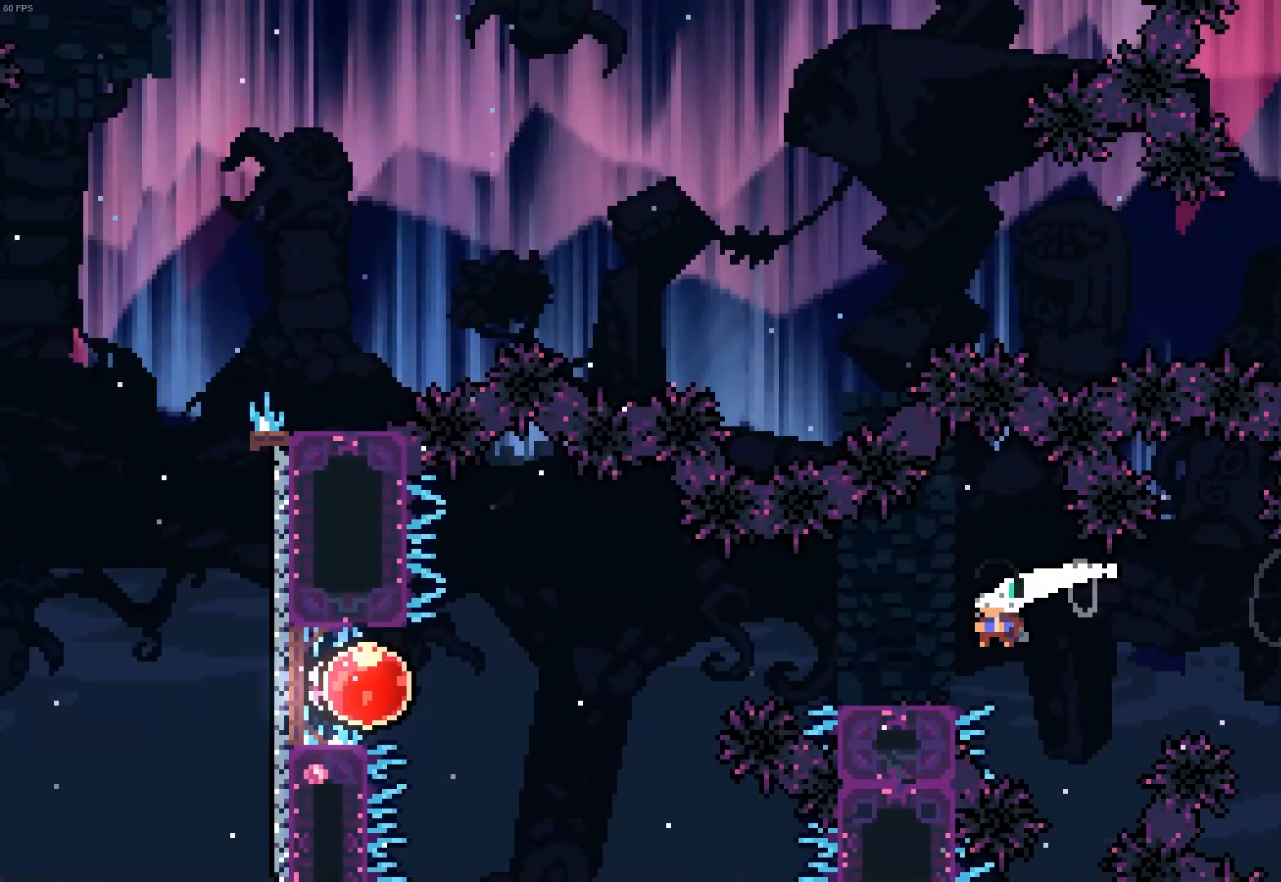
{"keys": ["q"], "events": [[67, "s", "up"]]}
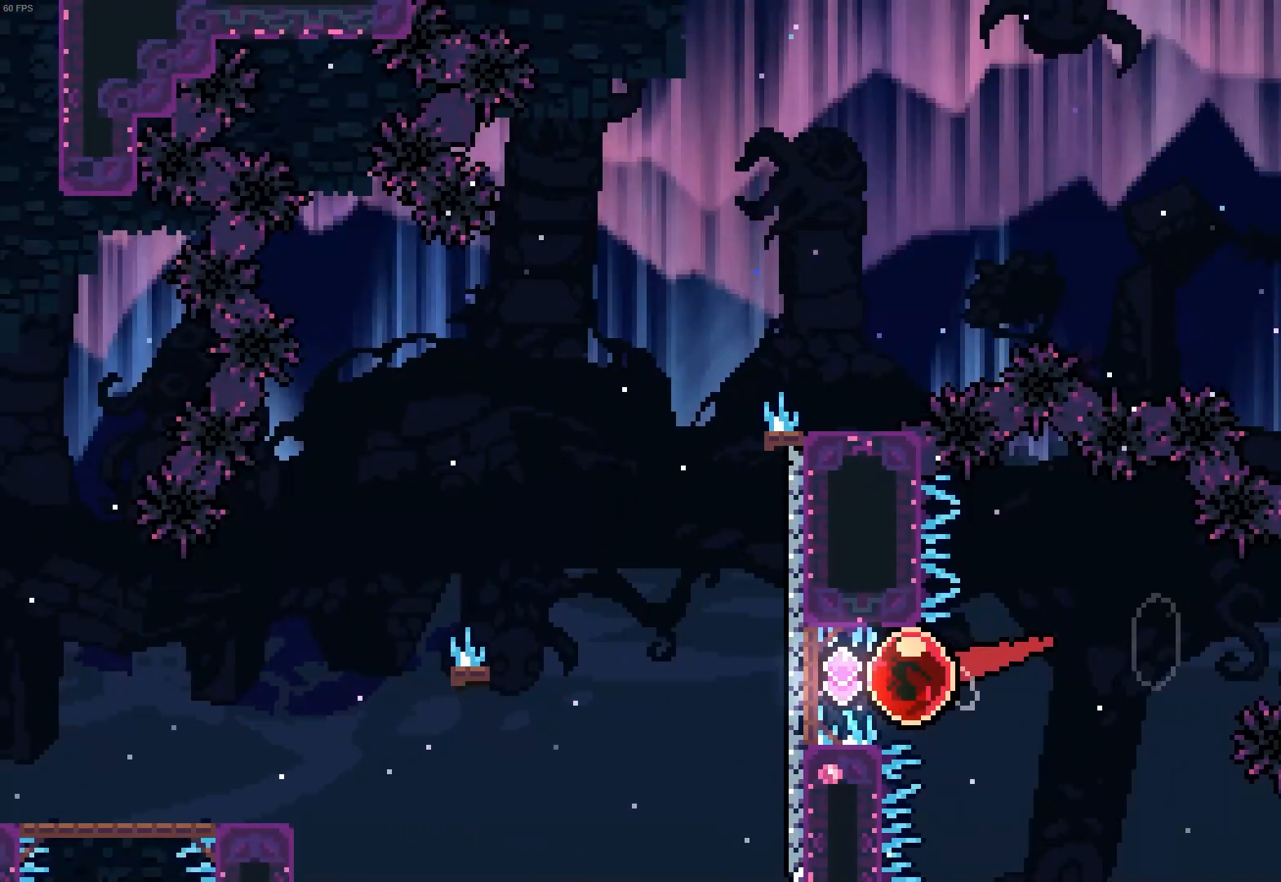
{"keys": ["q"], "events": []}
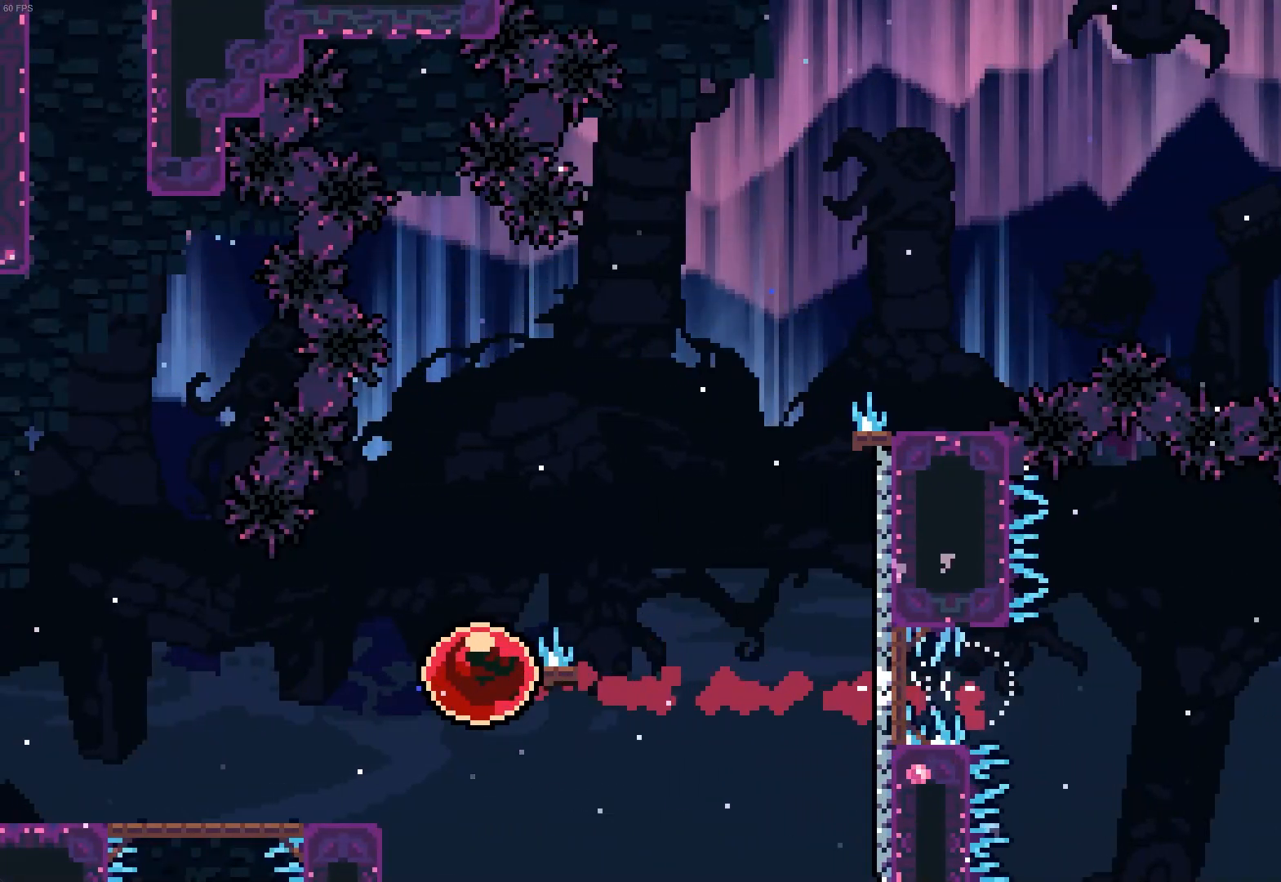
{"keys": ["z"], "events": [[233, "q", "up"], [233, "z", "down"]]}
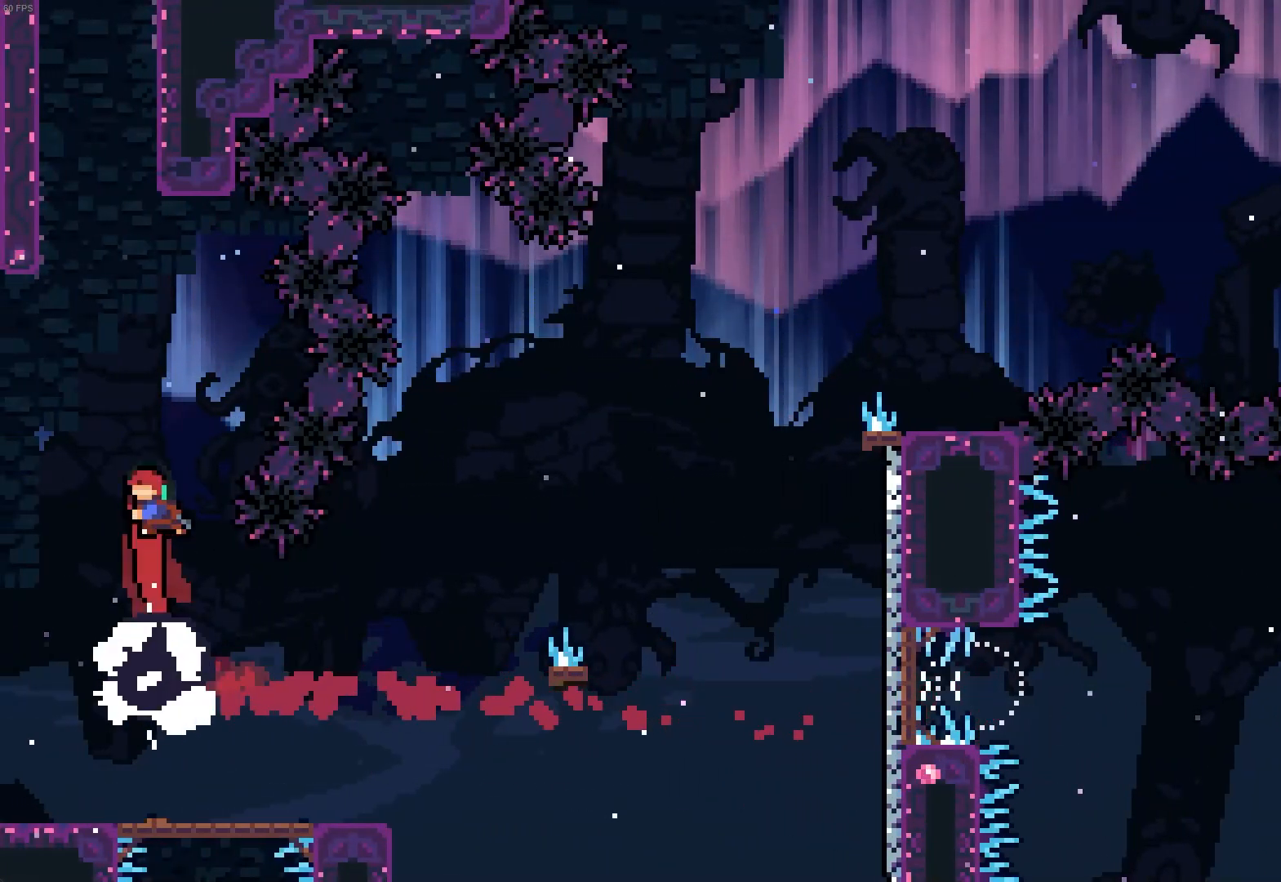
{"keys": ["q"], "events": [[300, "q", "down"], [400, "z", "up"]]}
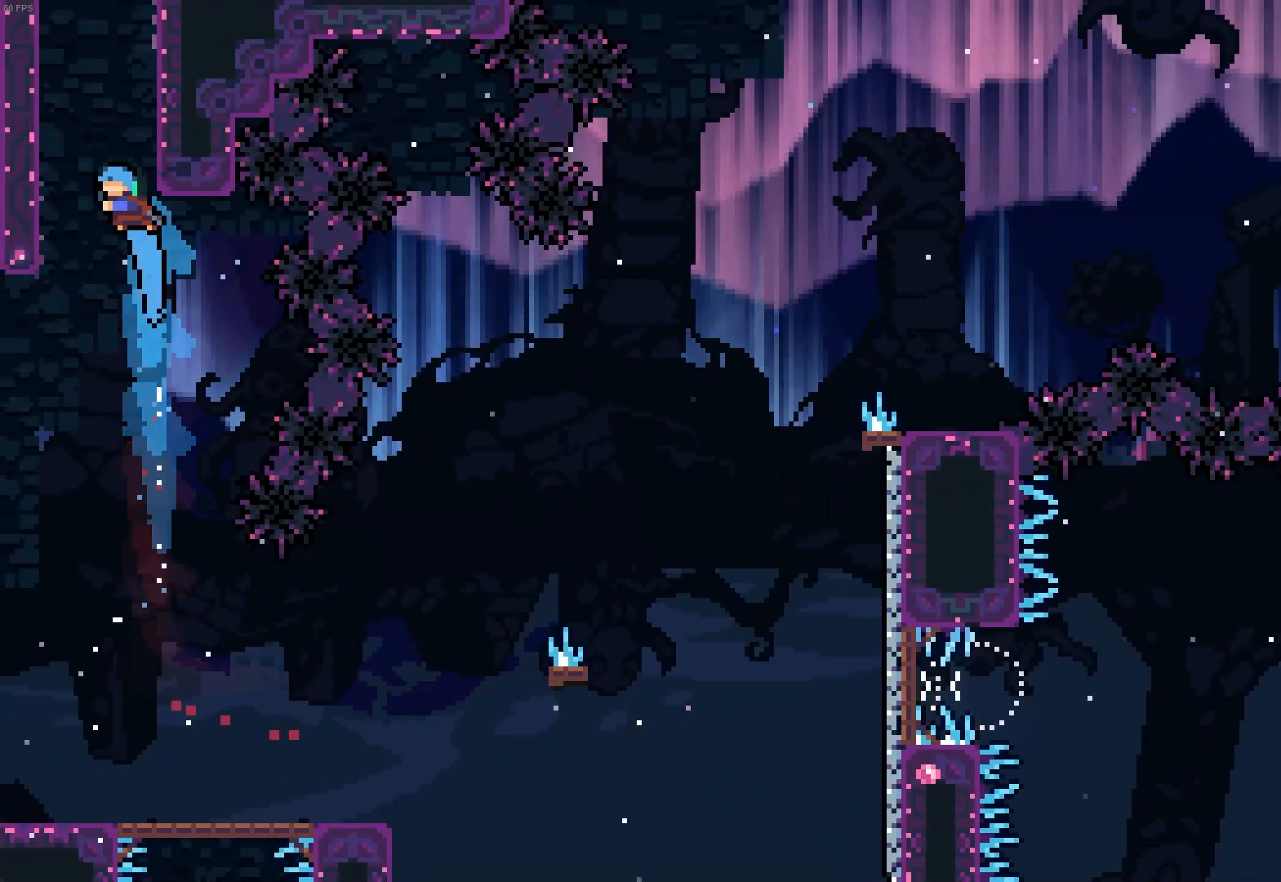
{"keys": ["q"], "events": [[200, "q", "up"], [233, "d", "down"], [450, "d", "up"], [450, "q", "down"]]}
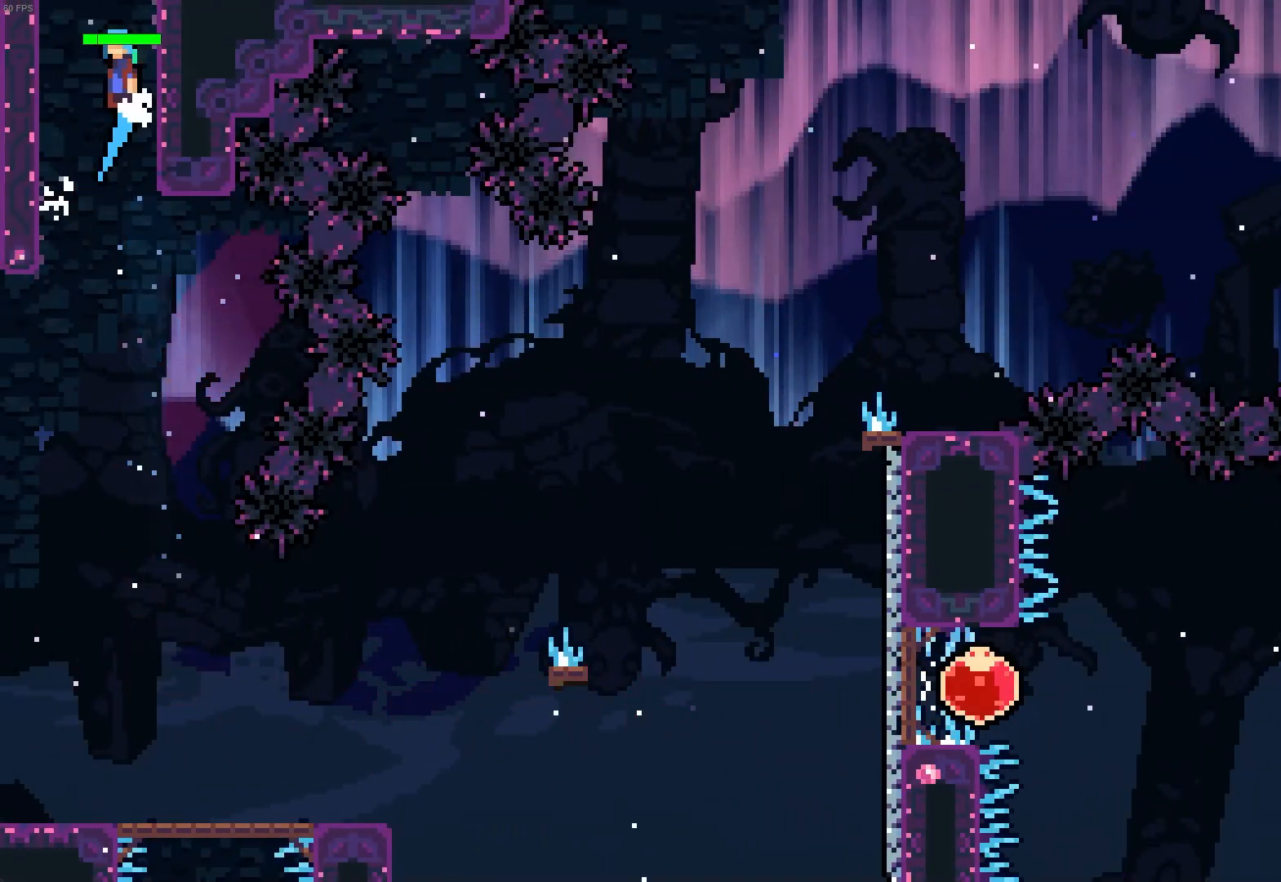
{"keys": [], "events": [[167, "d", "down"], [183, "q", "up"], [400, "d", "up"]]}
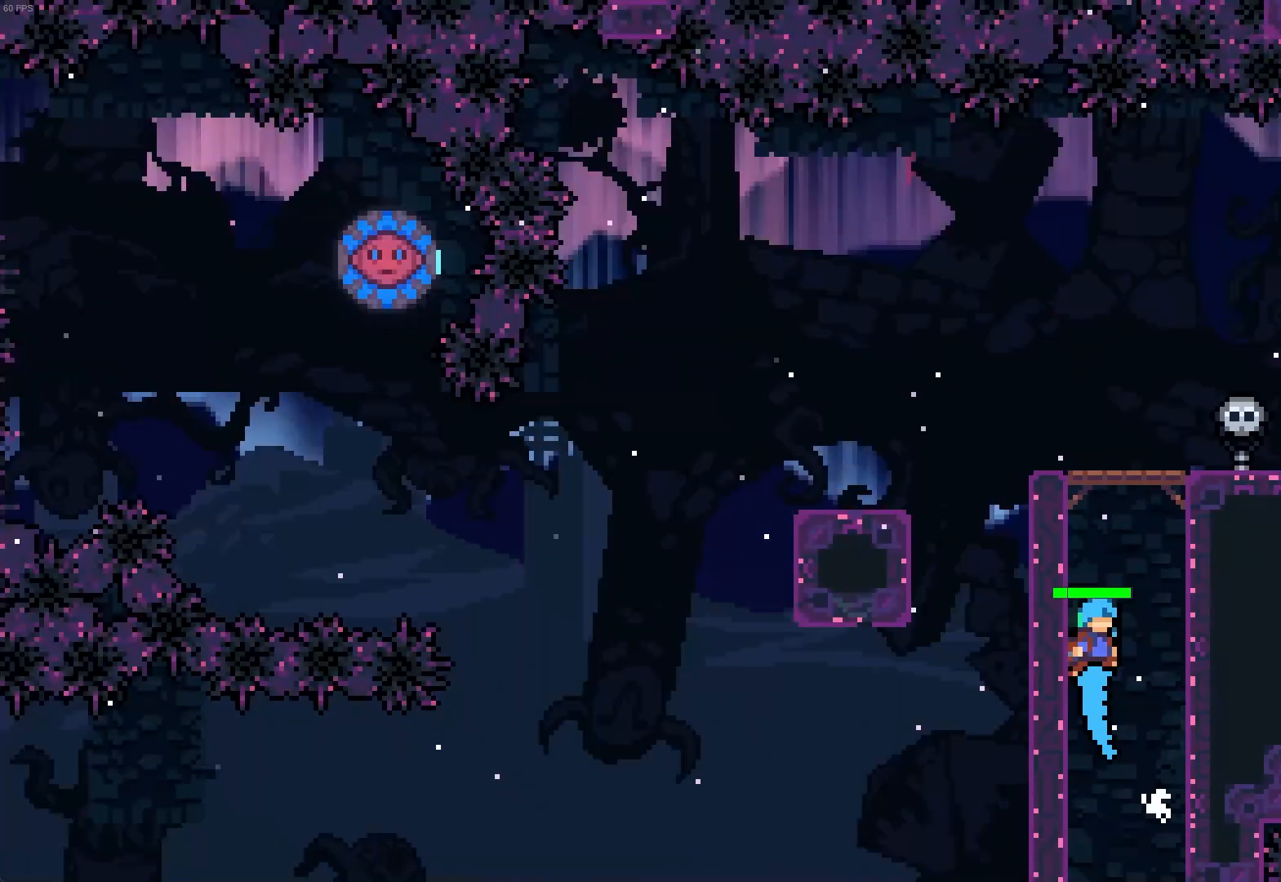
{"keys": [], "events": [[183, "ctrl", "down"], [233, "ctrl", "up"], [250, "a", "down"], [400, "a", "up"]]}
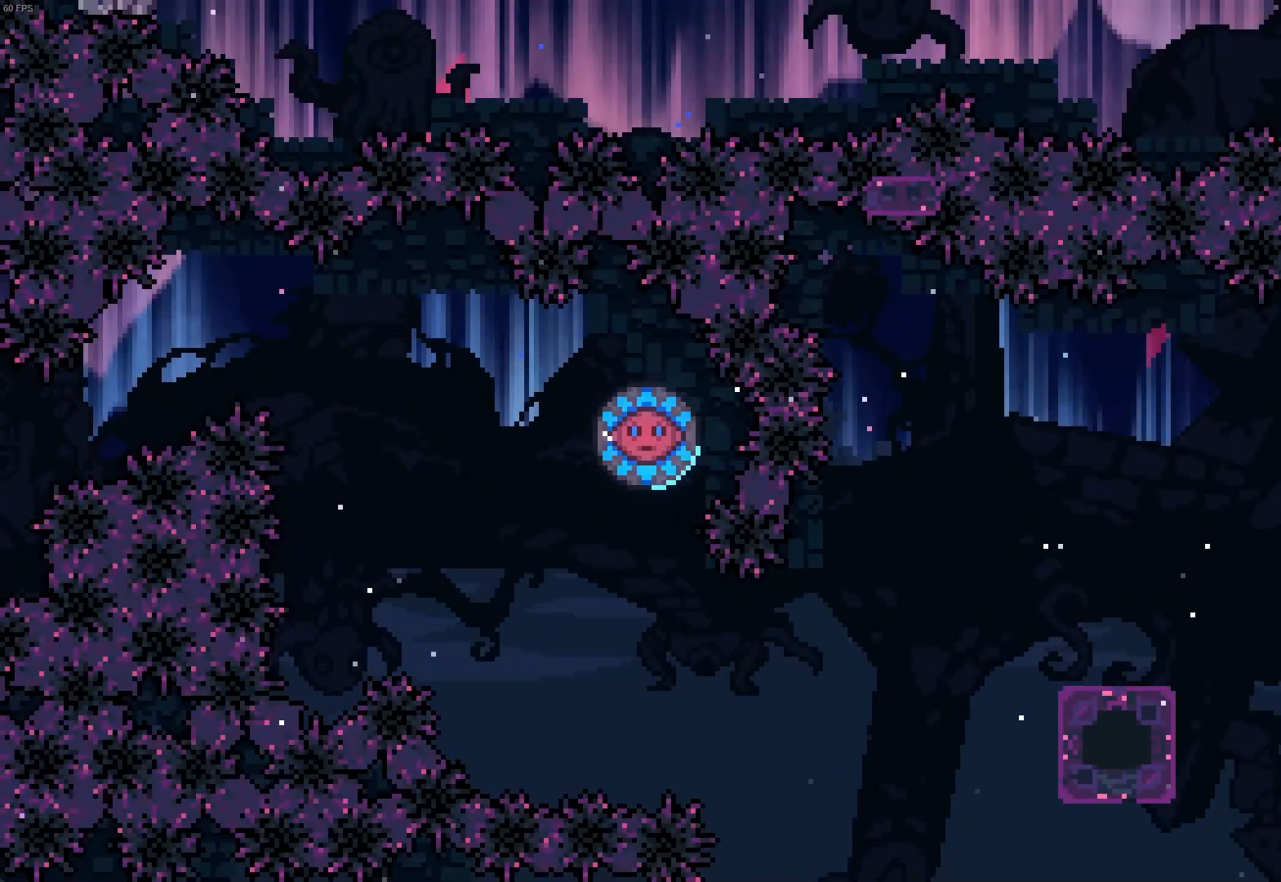
{"keys": ["q"], "events": [[417, "q", "down"]]}
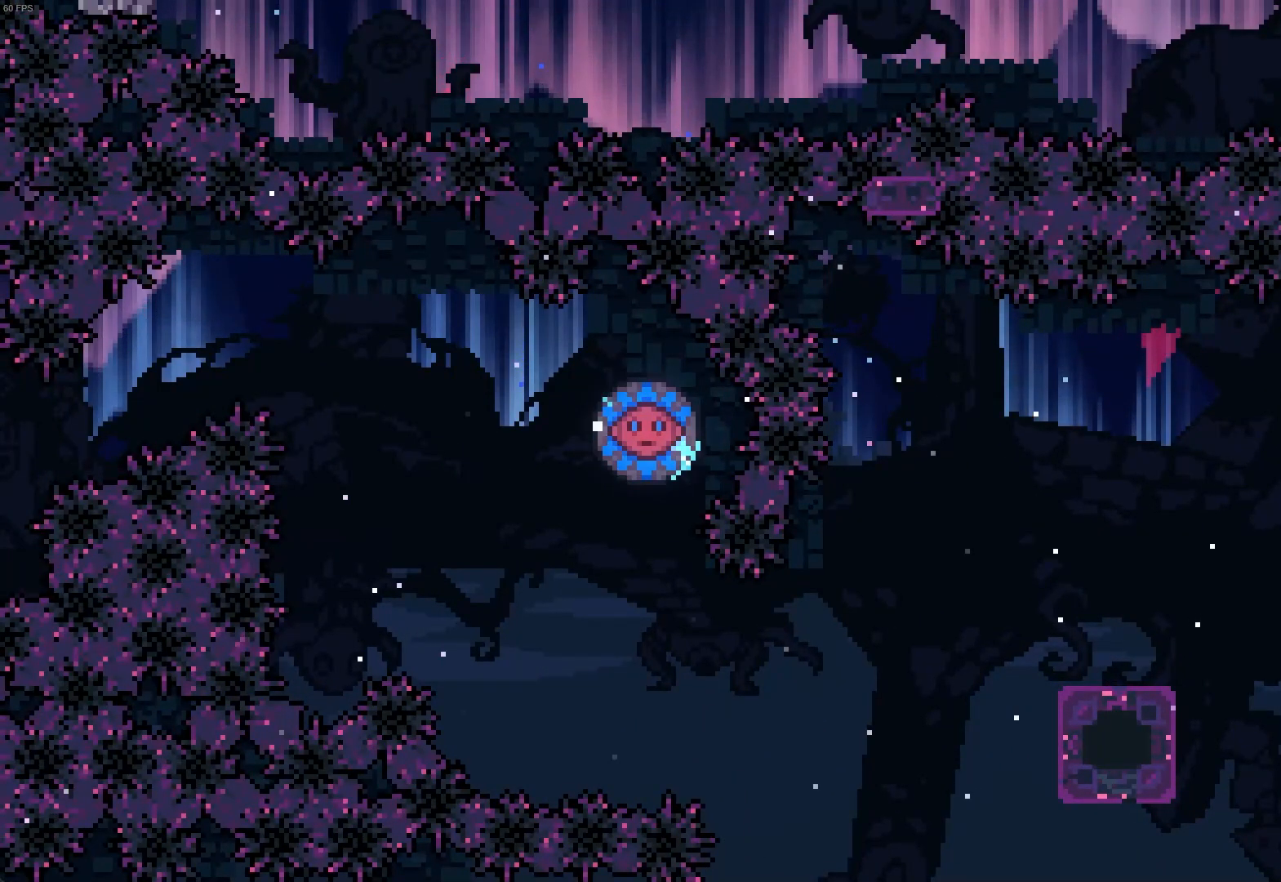
{"keys": ["q"], "events": [[33, "q", "up"], [133, "q", "down"], [383, "s", "down"], [500, "s", "up"]]}
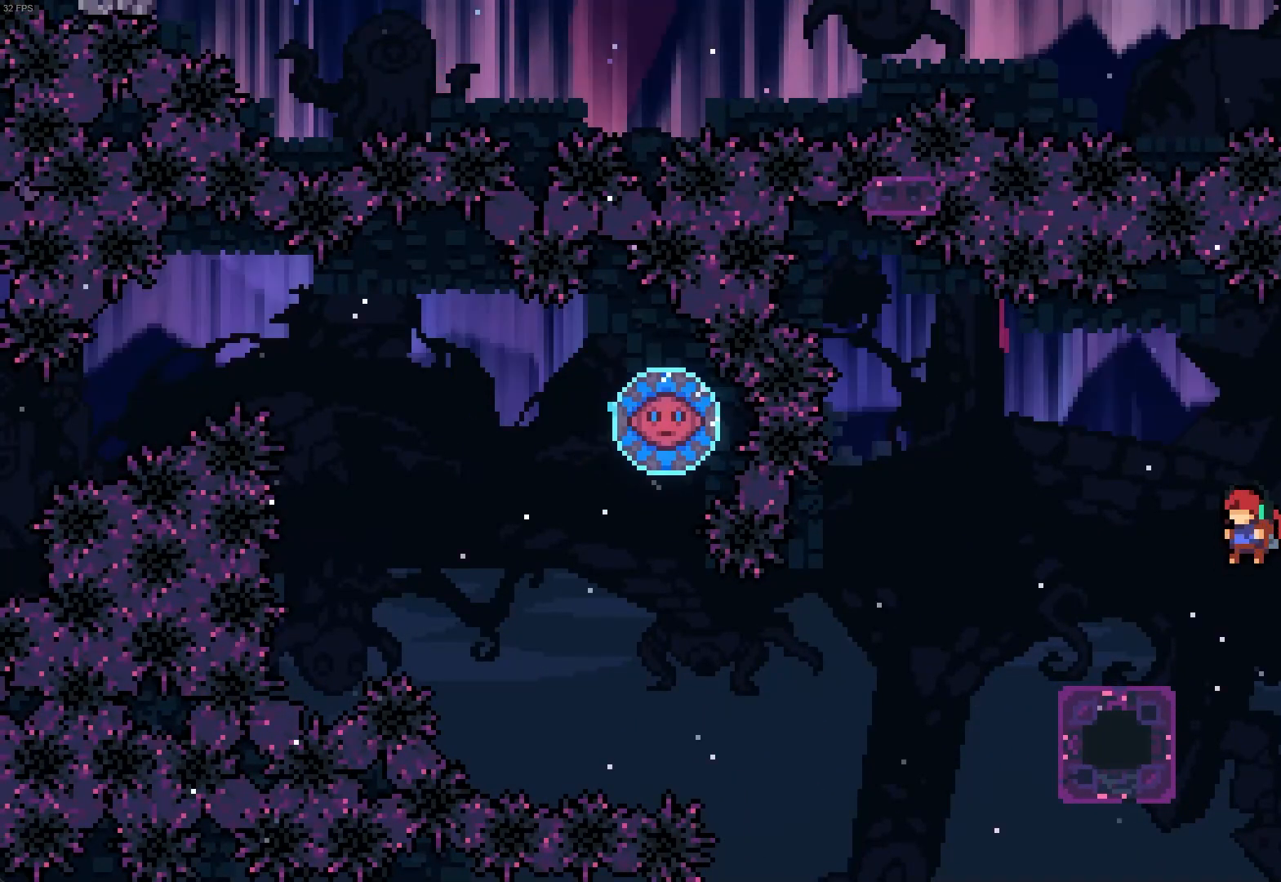
{"keys": ["q"], "events": [[17, "s", "down"], [233, "s", "up"]]}
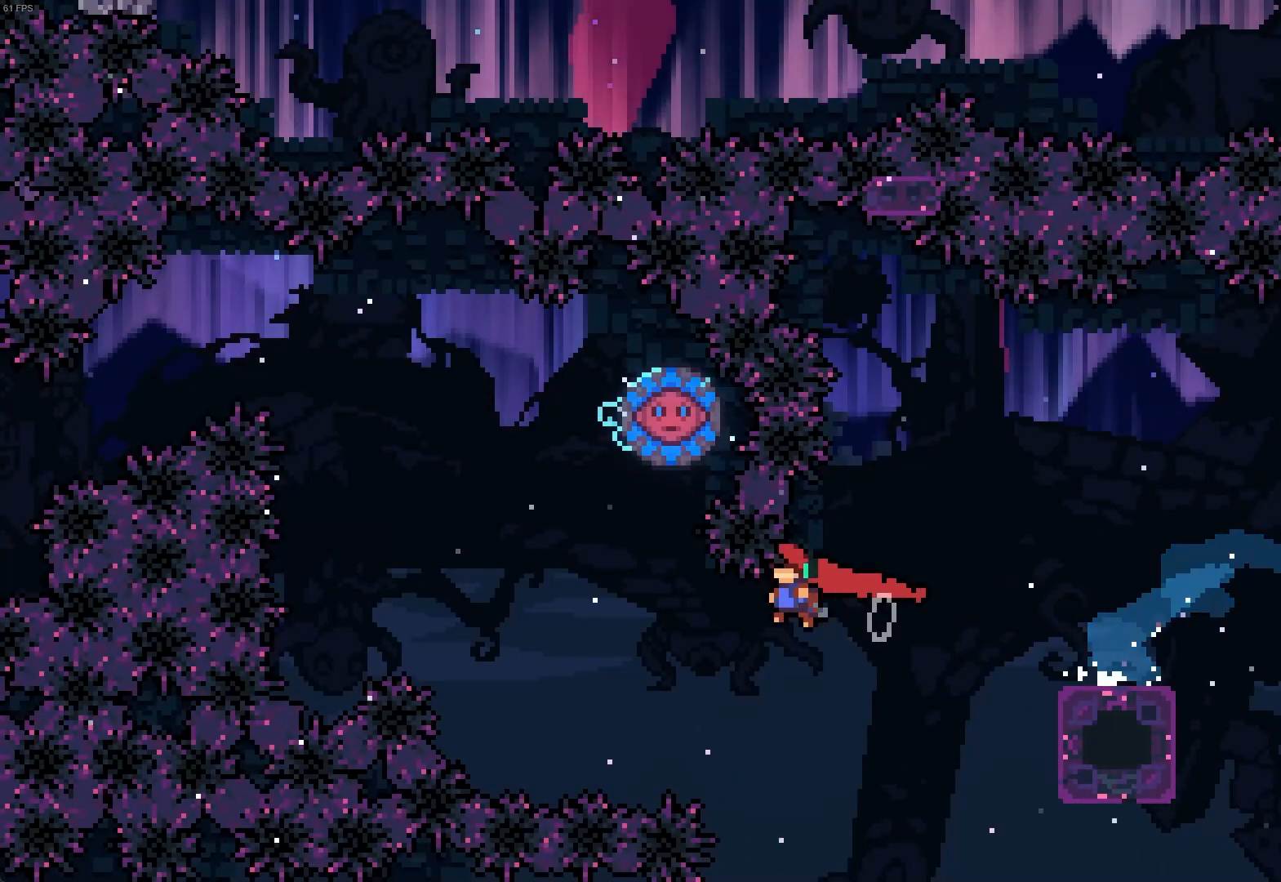
{"keys": [], "events": [[167, "q", "up"], [217, "z", "down"], [383, "z", "up"]]}
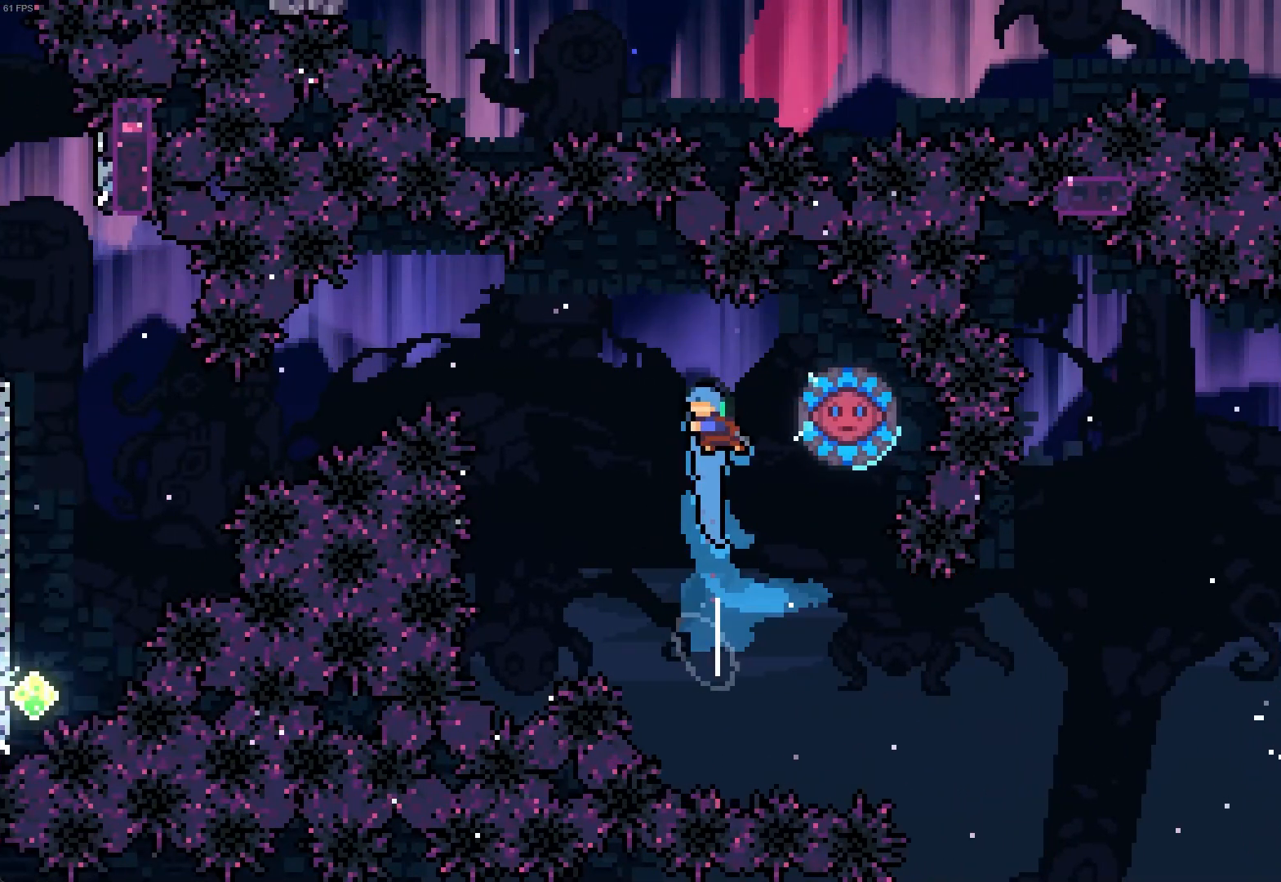
{"keys": ["q"], "events": [[133, "d", "down"], [317, "d", "up"], [333, "q", "down"]]}